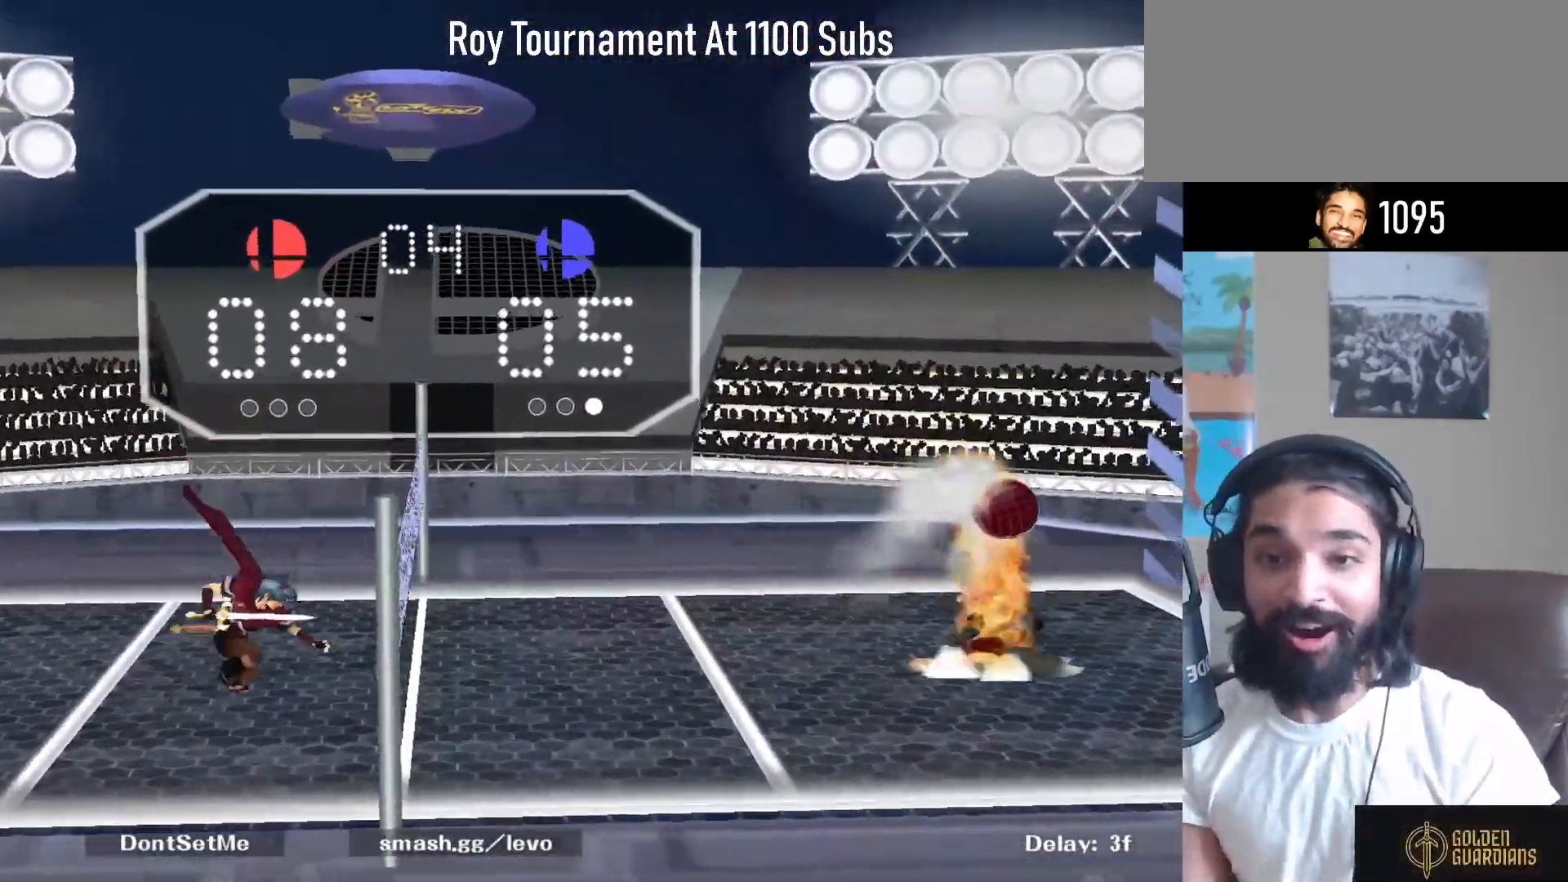
Gameplay with a controller (Nintendo layout); each line is a JSON object with the inputs held at the frame after it. "events" lists button and stick changes between this image and that frame as [ms after this image, input, new state], when the widget could be followed in between. Not read: L3 R3.
{"buttons": [], "left_stick": "down-left", "right_stick": "center", "events": [[283, "Y", "down"], [300, "left_stick", "down-left"], [350, "R1", "down"], [450, "Y", "up"], [483, "R1", "up"]]}
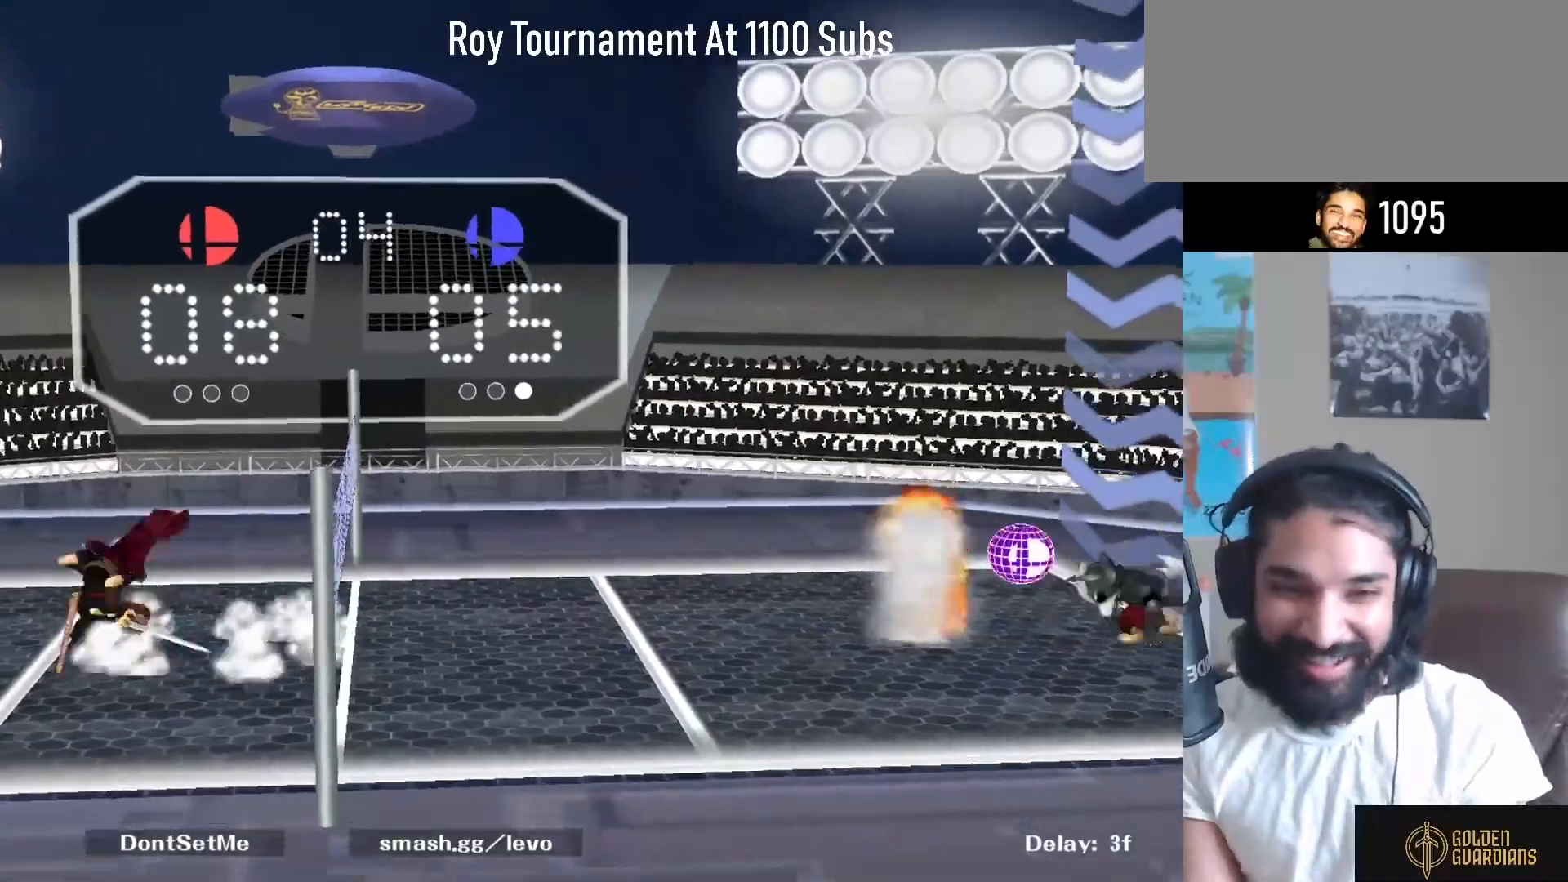
{"buttons": [], "left_stick": "center", "right_stick": "center", "events": [[33, "left_stick", "center"], [133, "Y", "down"], [133, "left_stick", "down-left"], [200, "R1", "down"], [283, "Y", "up"], [333, "R1", "up"], [367, "left_stick", "center"]]}
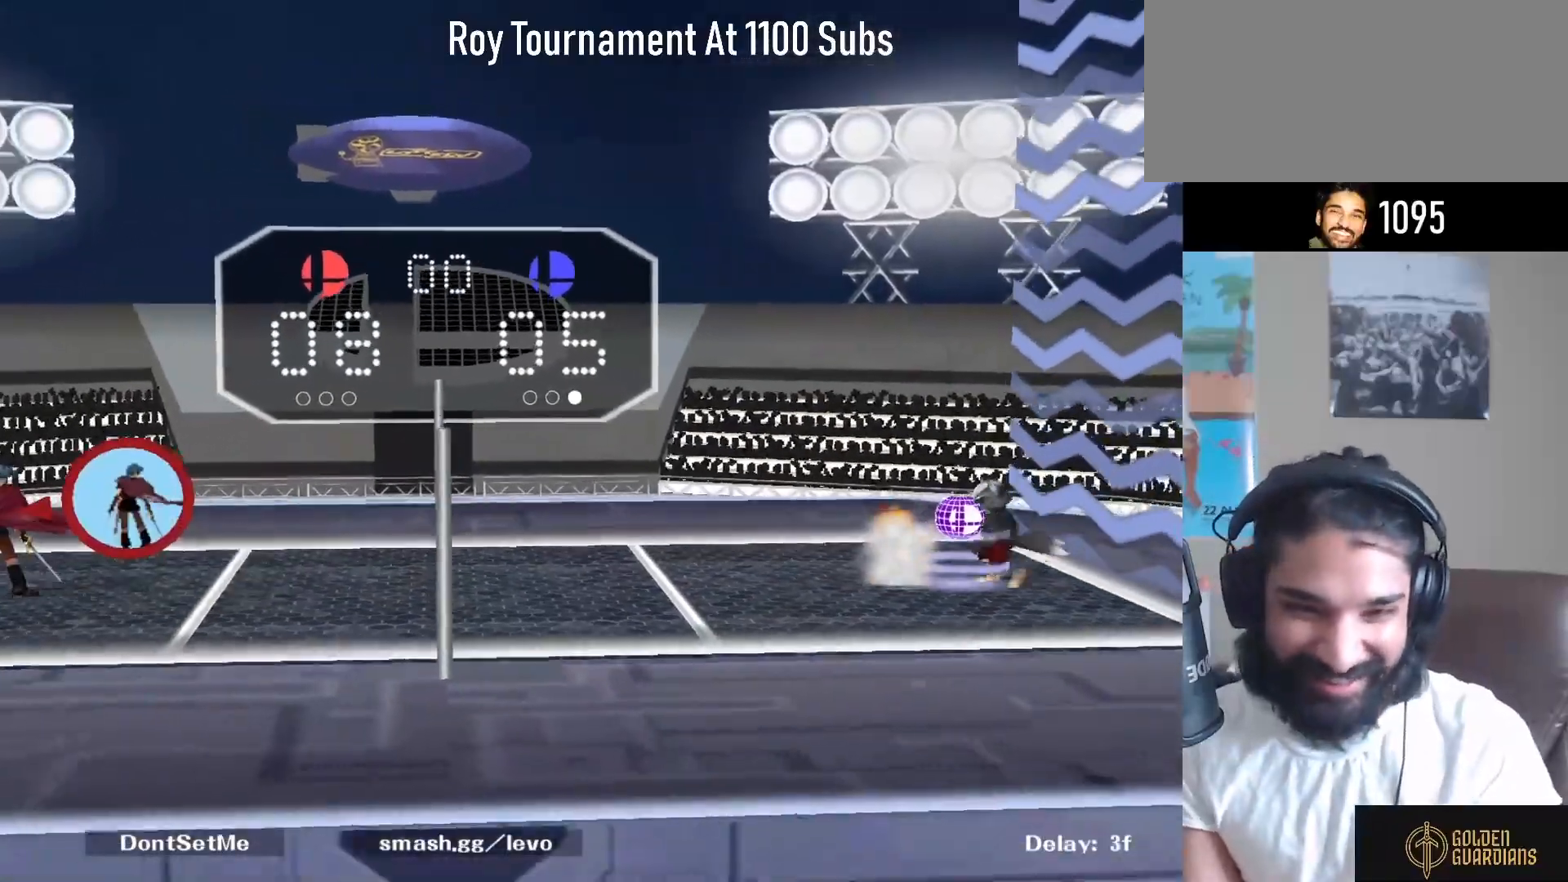
{"buttons": [], "left_stick": "center", "right_stick": "center", "events": [[117, "left_stick", "up-right"], [367, "left_stick", "center"]]}
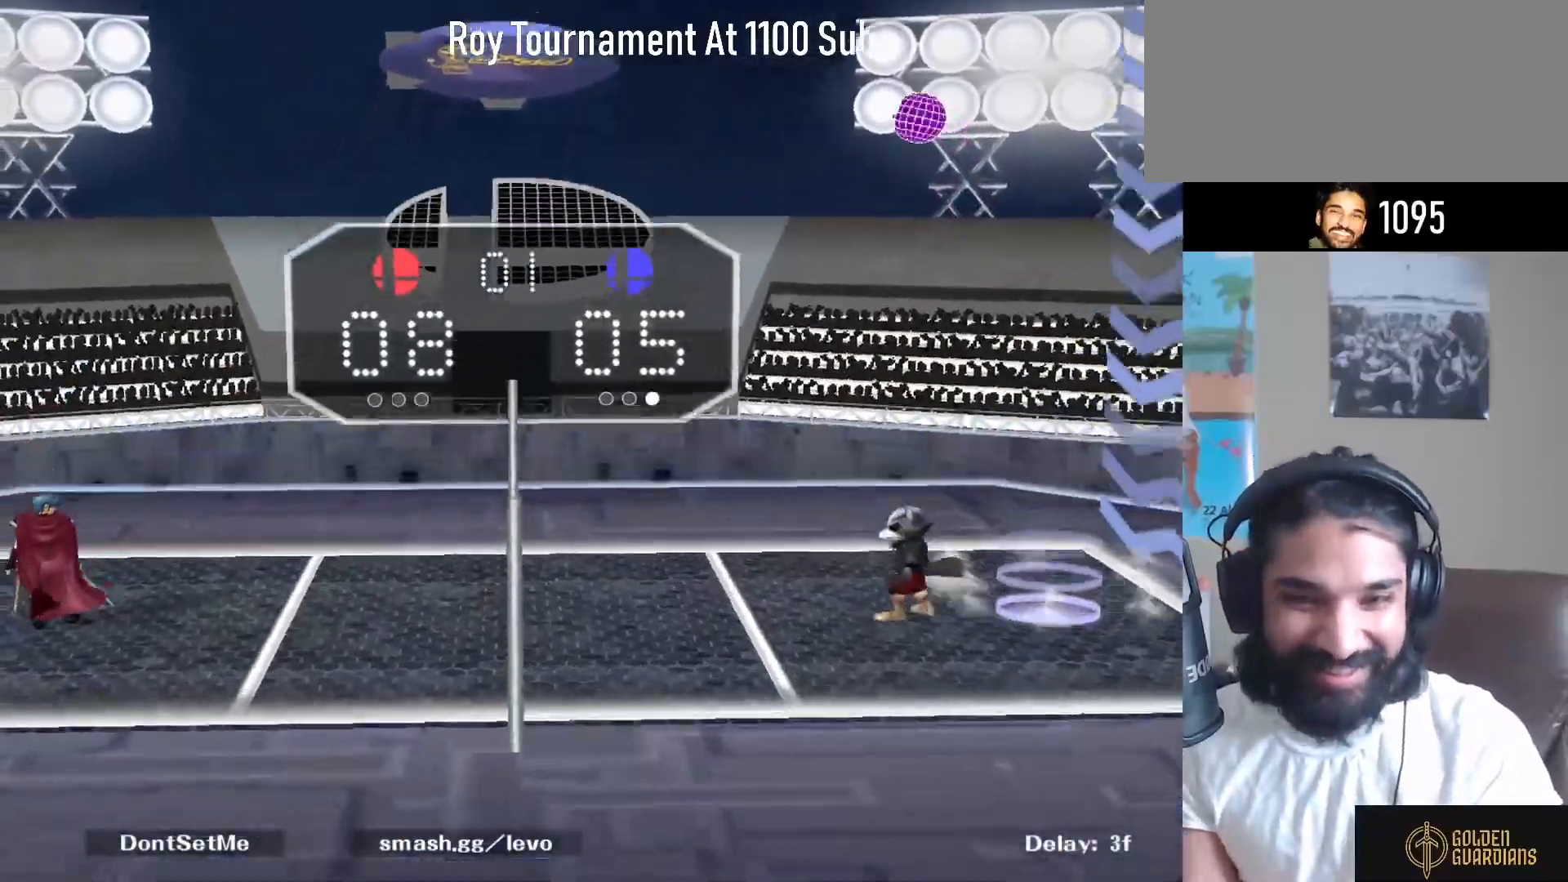
{"buttons": [], "left_stick": "center", "right_stick": "center", "events": [[267, "Y", "down"], [267, "left_stick", "down-right"], [333, "R1", "down"], [417, "Y", "up"], [483, "R1", "up"], [483, "left_stick", "center"]]}
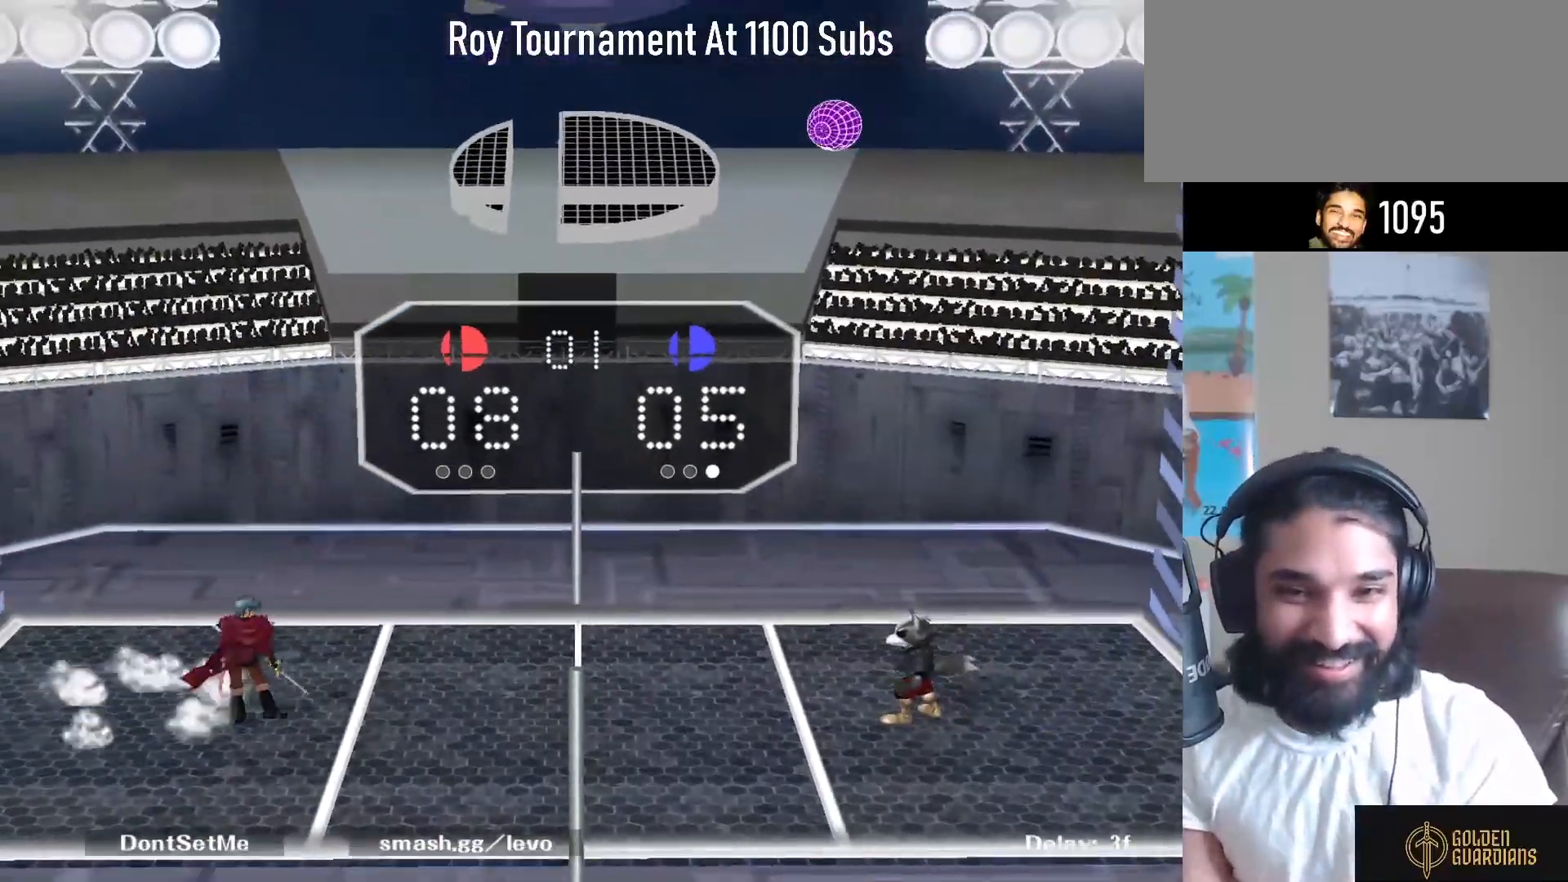
{"buttons": [], "left_stick": "center", "right_stick": "center", "events": [[150, "Y", "down"], [150, "left_stick", "down-left"], [217, "R1", "down"], [317, "Y", "up"], [350, "R1", "up"], [383, "left_stick", "center"]]}
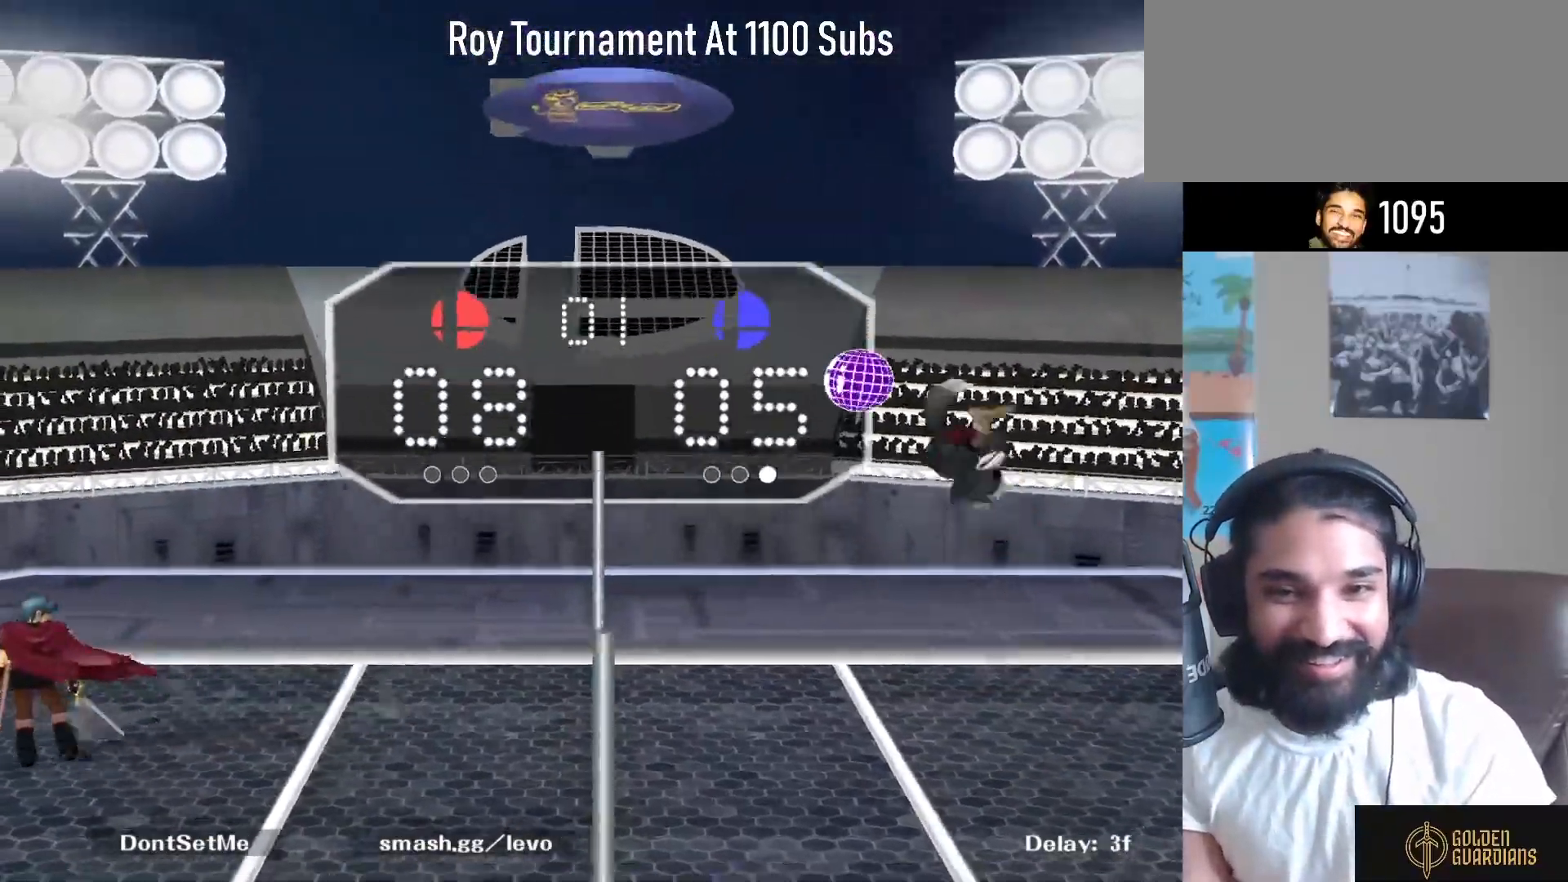
{"buttons": [], "left_stick": "center", "right_stick": "center", "events": []}
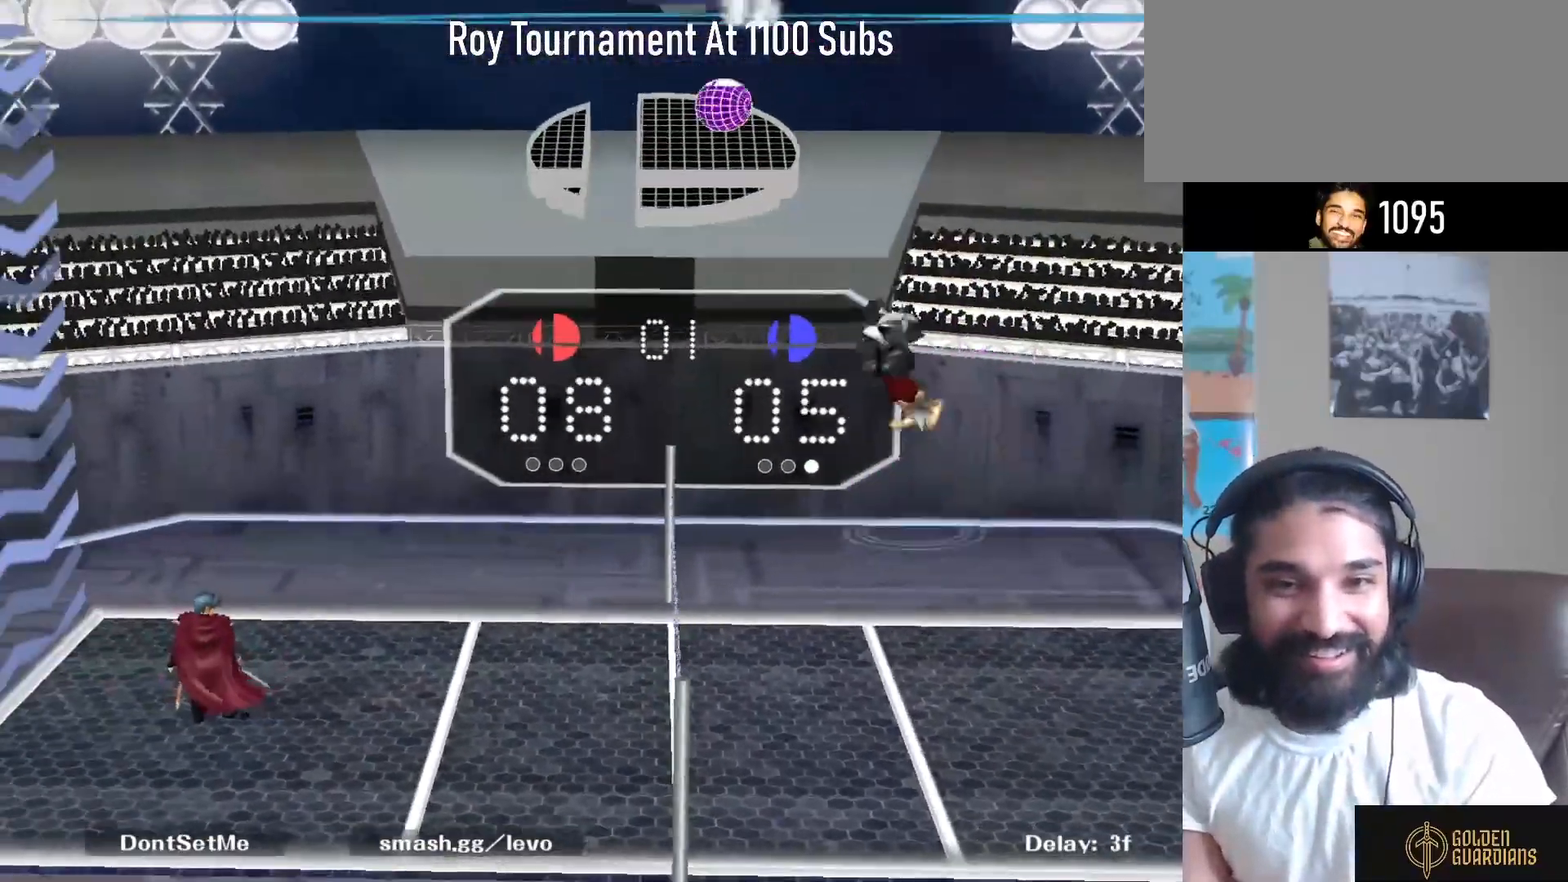
{"buttons": [], "left_stick": "right", "right_stick": "center", "events": [[83, "left_stick", "up-right"], [133, "left_stick", "right"]]}
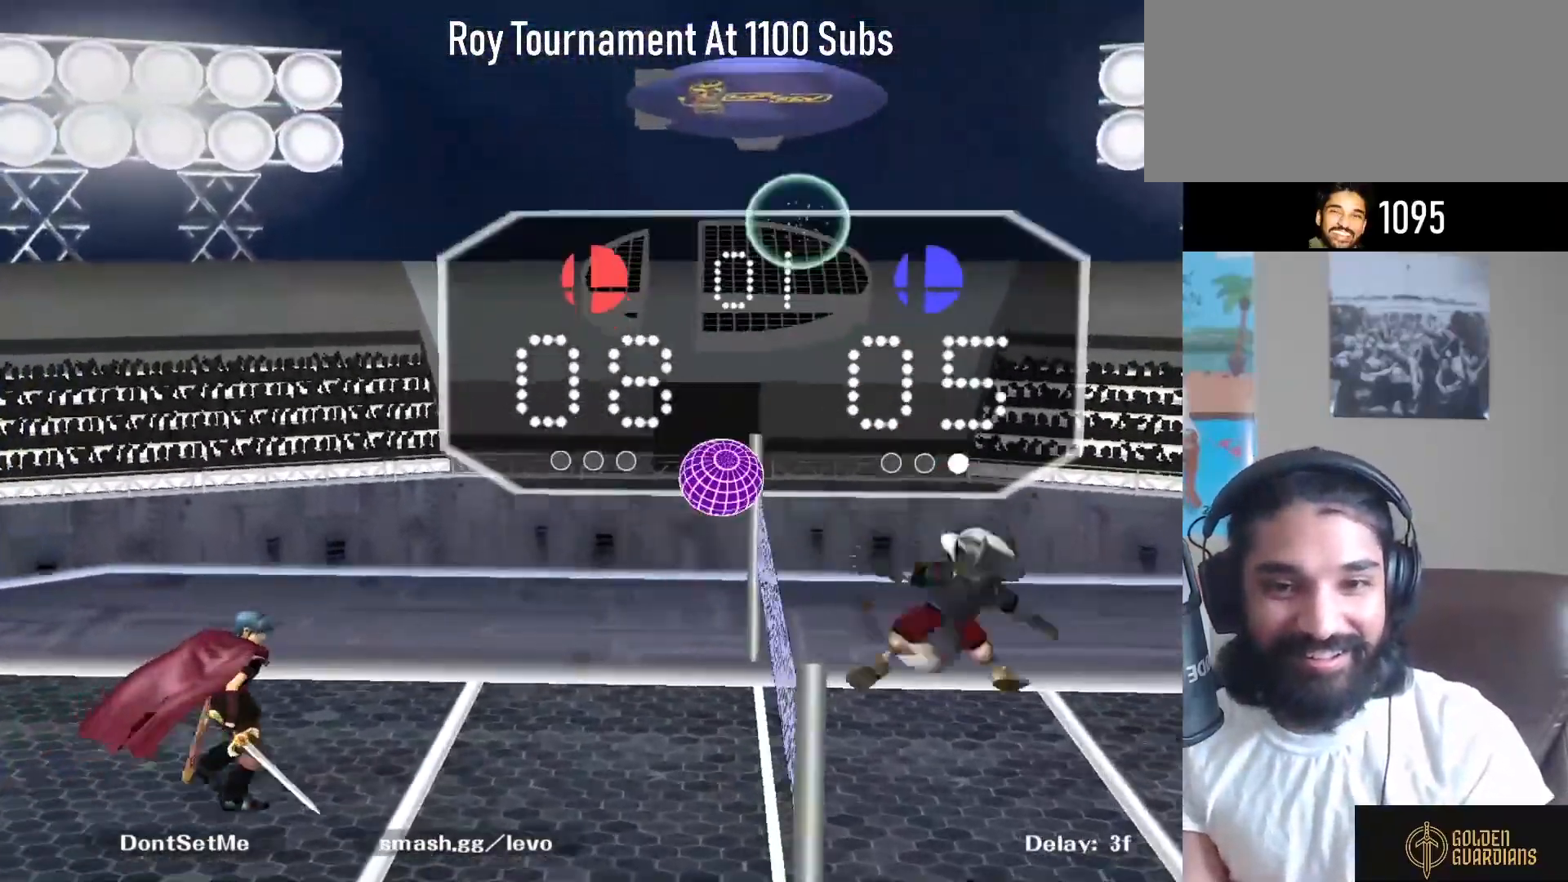
{"buttons": [], "left_stick": "center", "right_stick": "center", "events": [[33, "A", "down"], [133, "A", "up"], [500, "left_stick", "center"]]}
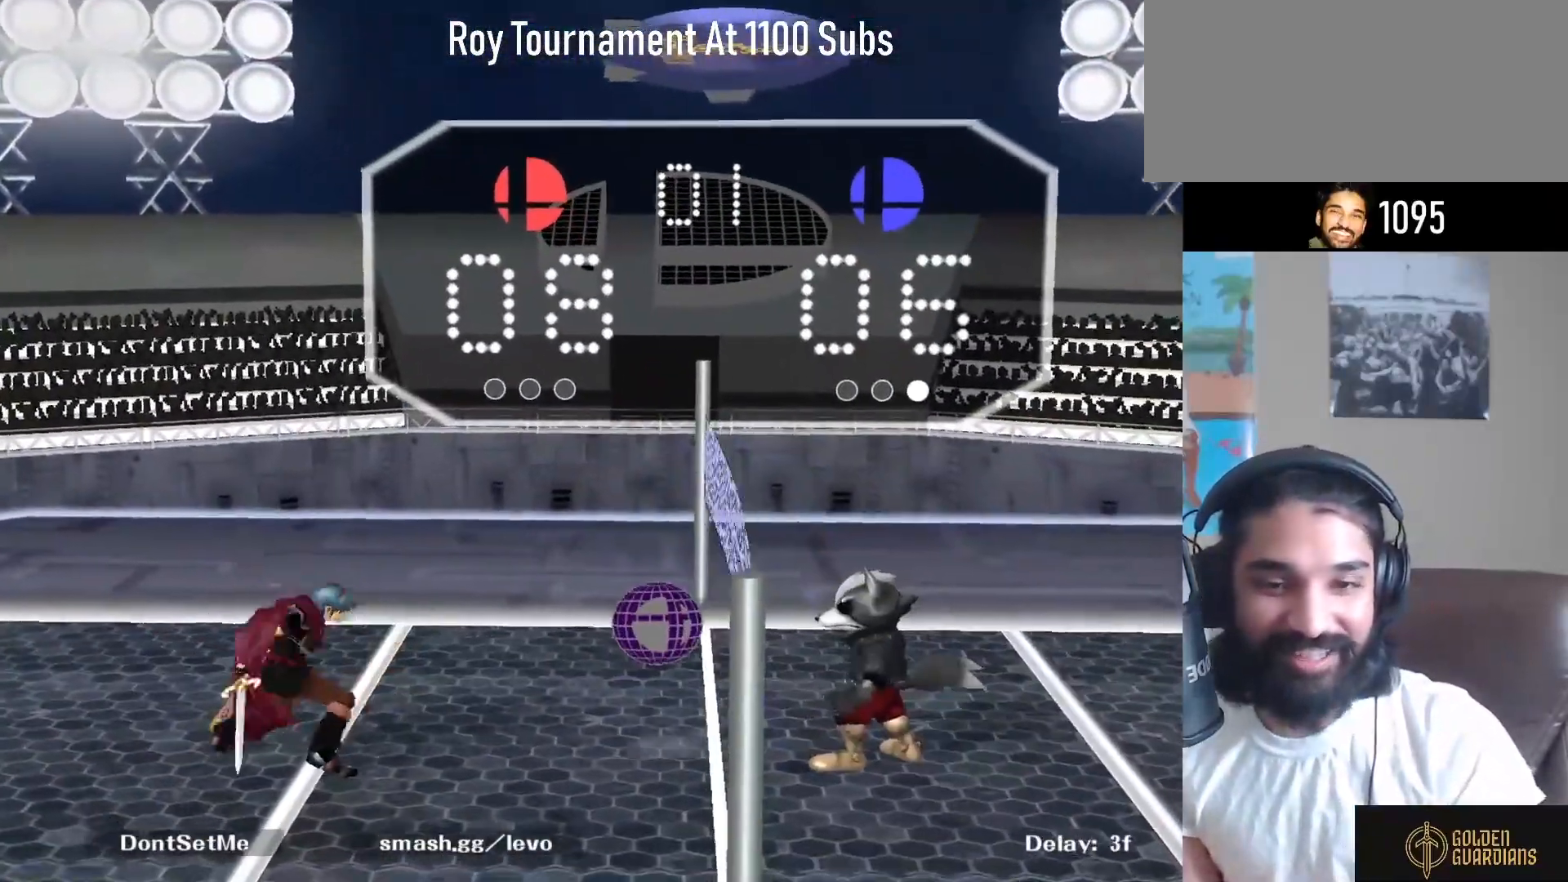
{"buttons": [], "left_stick": "center", "right_stick": "center", "events": [[183, "Y", "down"], [183, "left_stick", "down-left"], [250, "R1", "down"], [333, "Y", "up"], [400, "R1", "up"], [400, "left_stick", "center"]]}
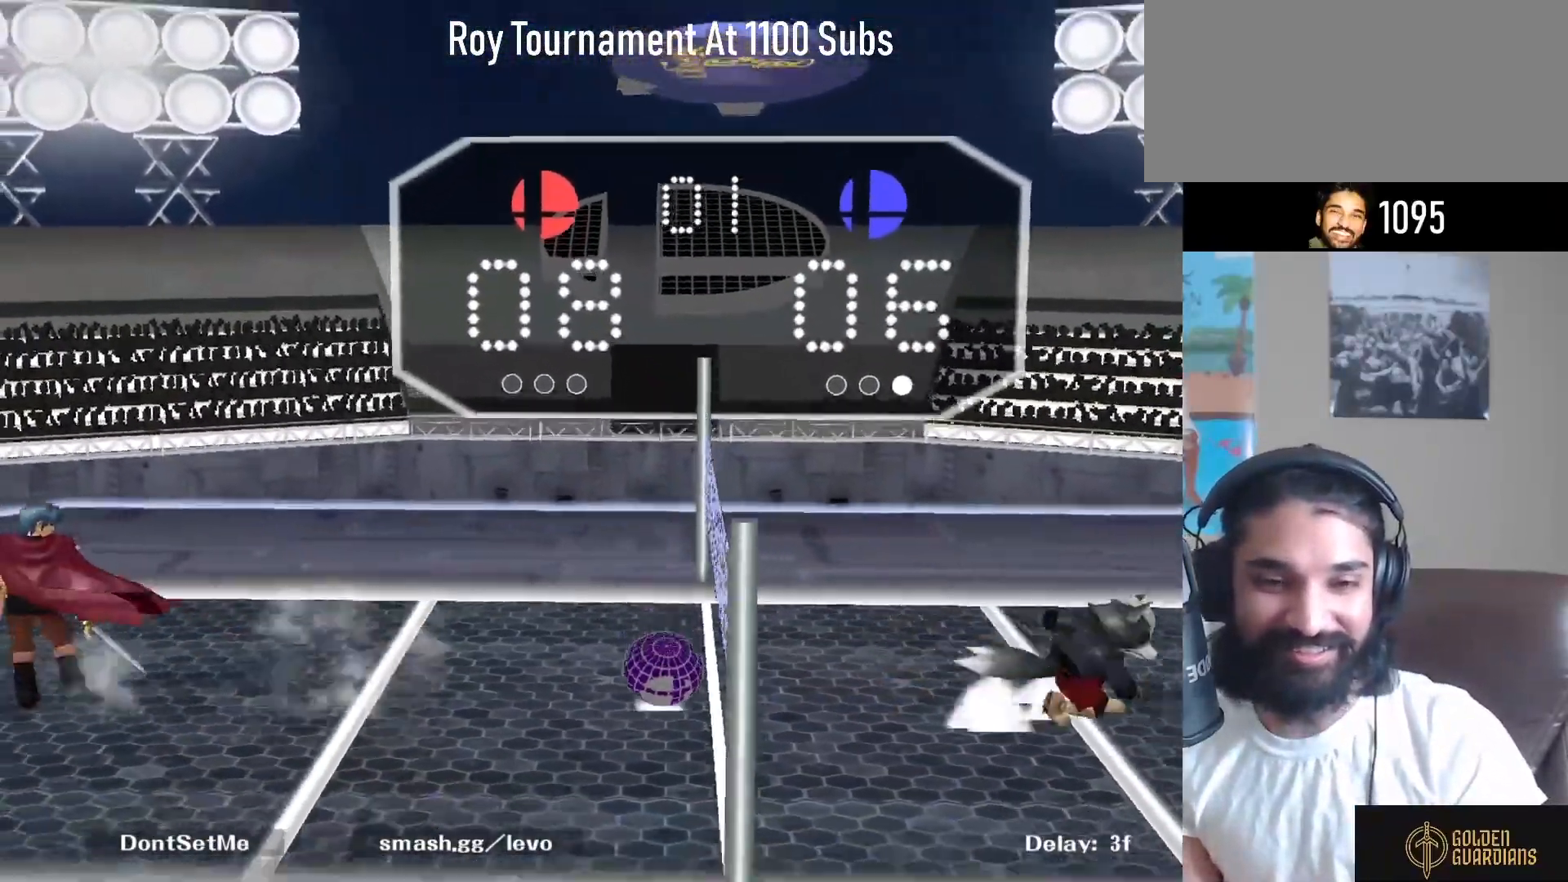
{"buttons": [], "left_stick": "up-right", "right_stick": "center", "events": [[183, "left_stick", "up-right"]]}
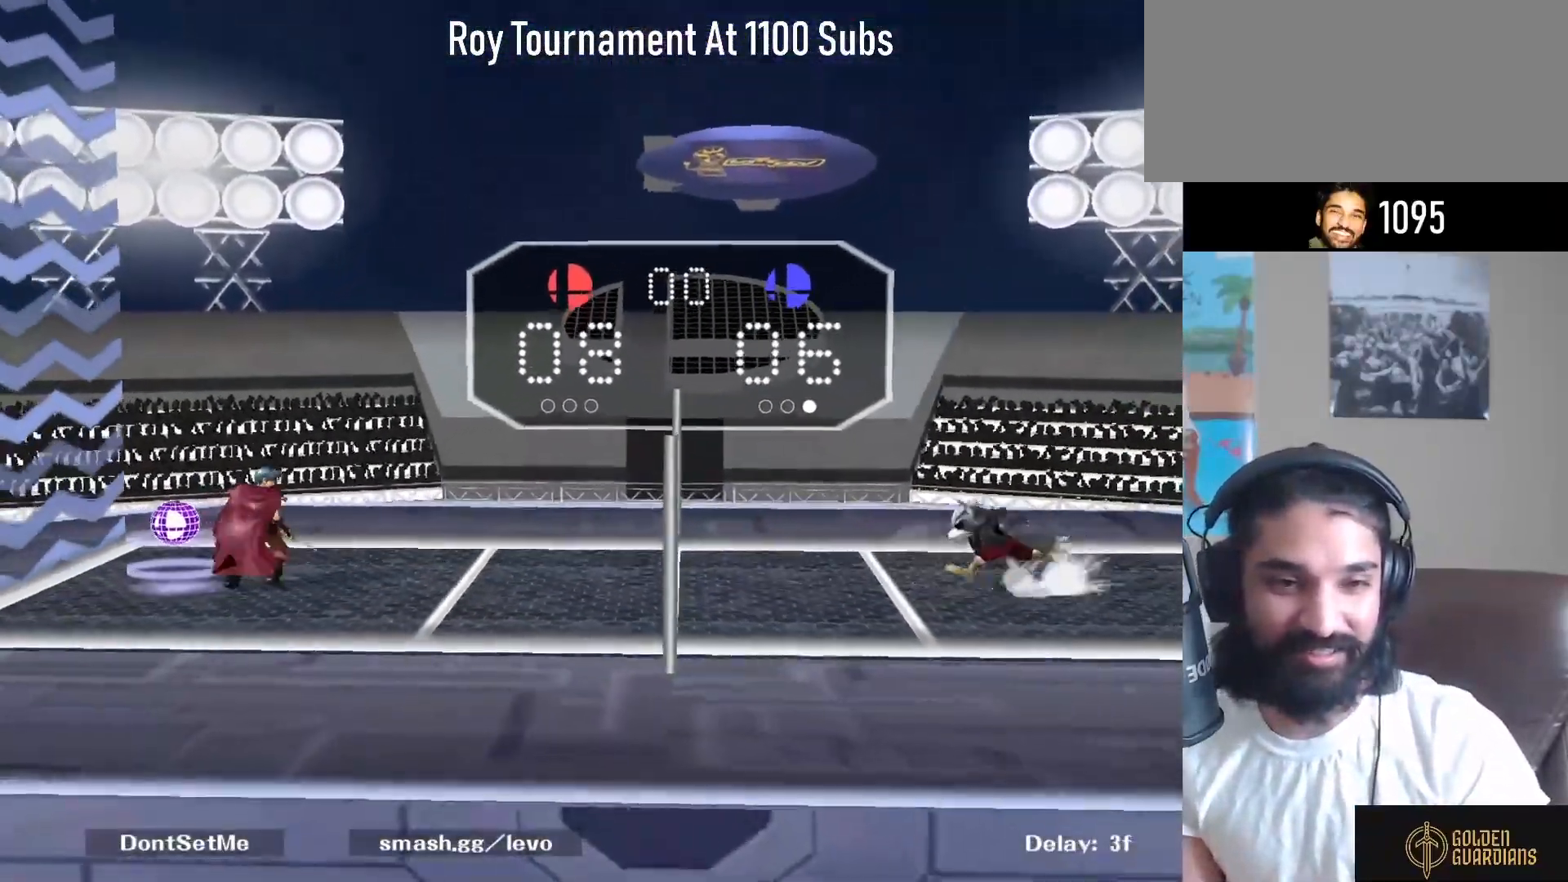
{"buttons": ["A"], "left_stick": "up-right", "right_stick": "center", "events": [[50, "left_stick", "up-left"], [250, "left_stick", "up"], [267, "A", "down"], [400, "A", "up"], [467, "A", "down"], [483, "left_stick", "up-right"]]}
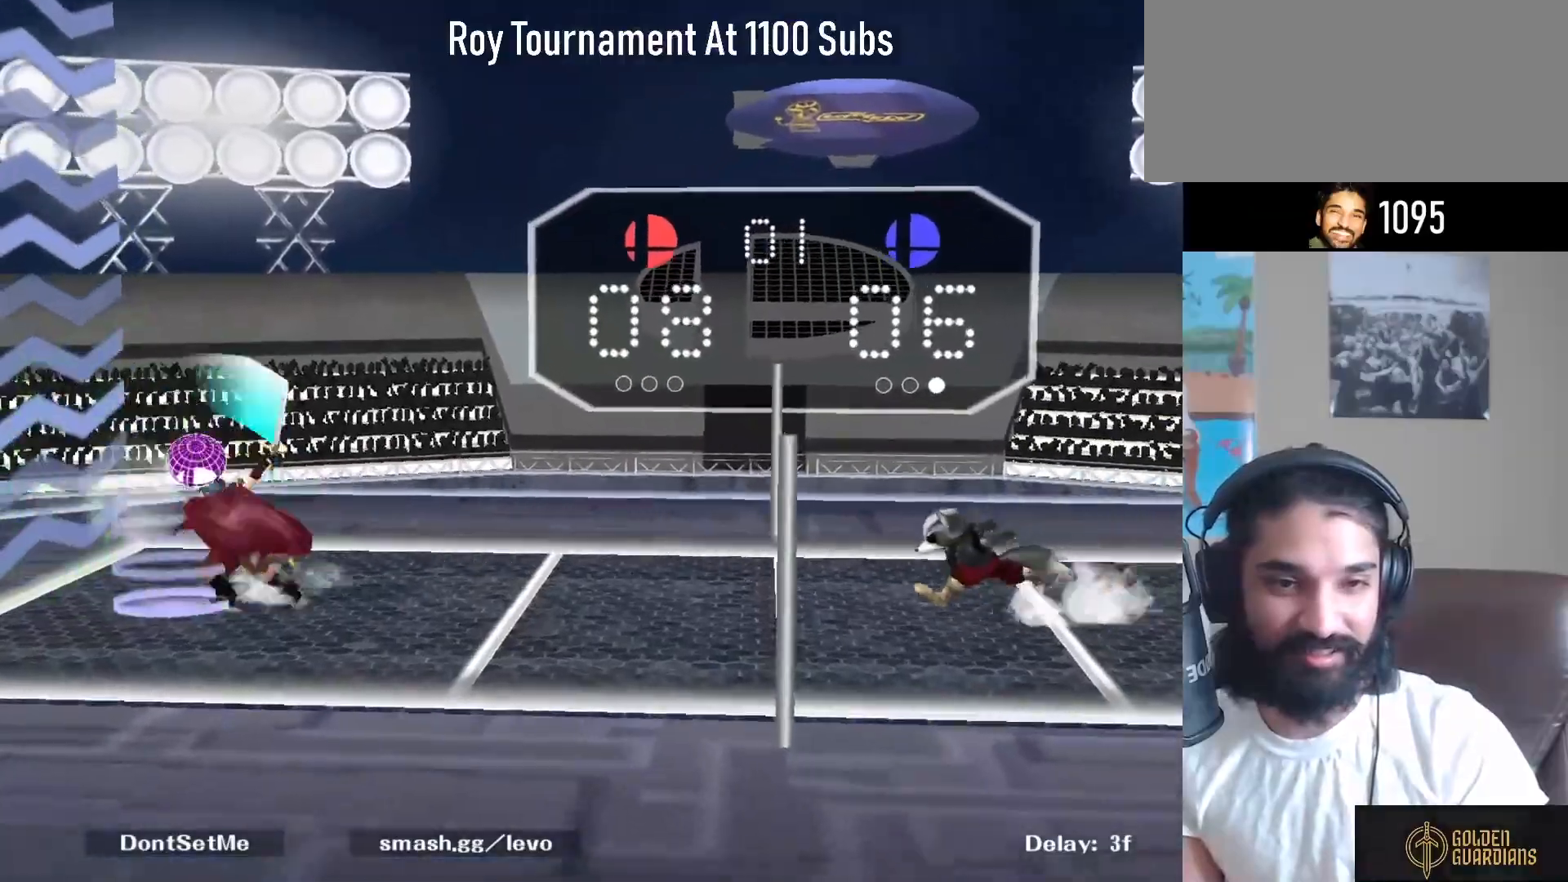
{"buttons": [], "left_stick": "center", "right_stick": "center", "events": [[100, "A", "up"], [117, "left_stick", "center"]]}
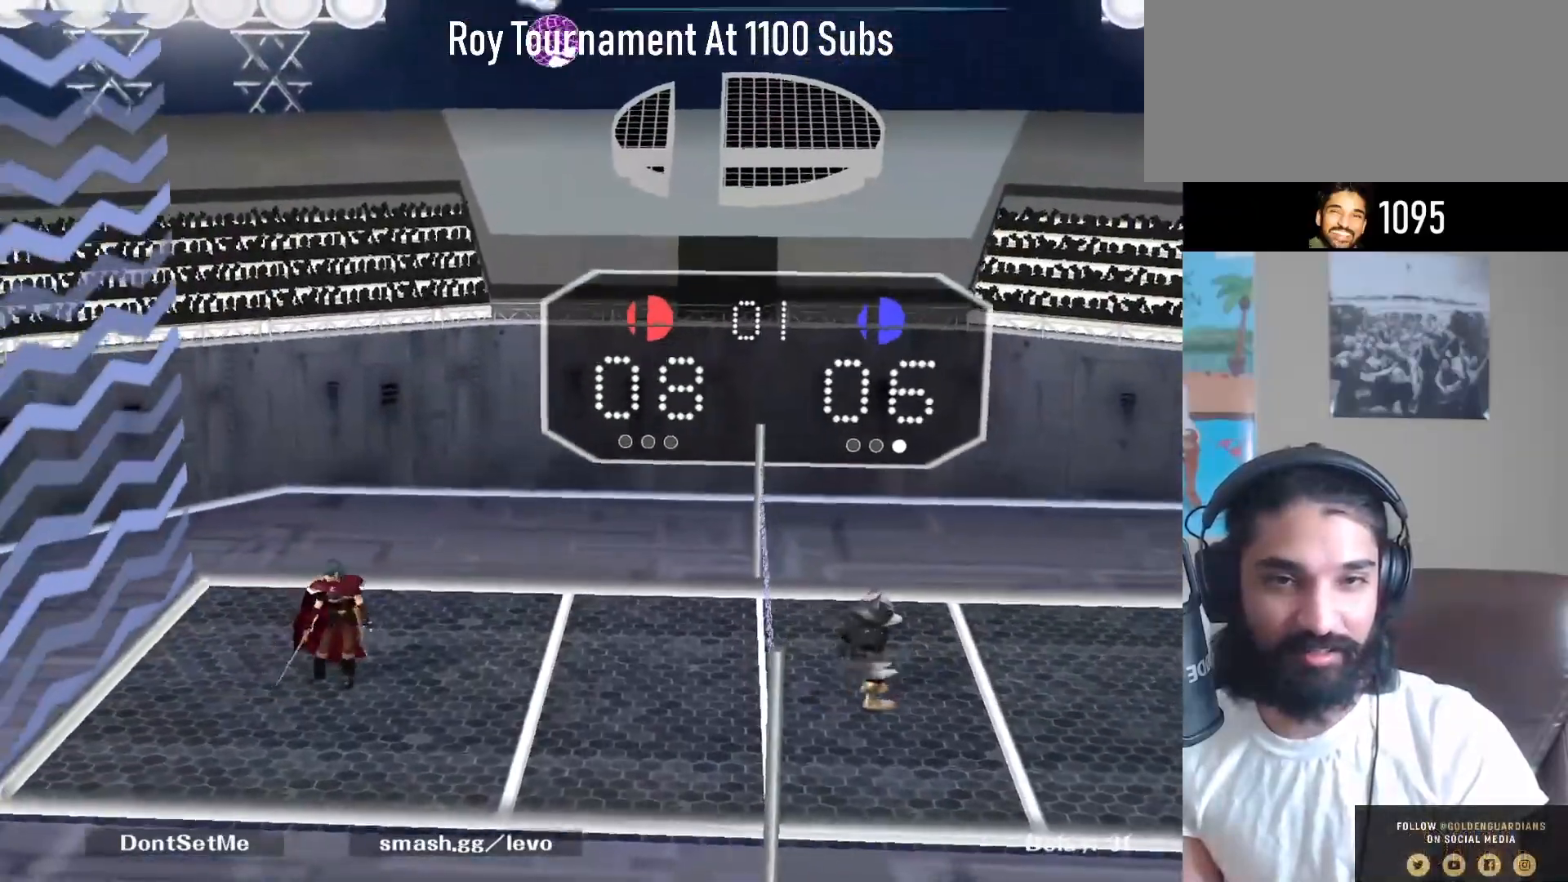
{"buttons": ["Y", "R1"], "left_stick": "down-right", "right_stick": "center", "events": [[17, "left_stick", "right"], [217, "R1", "down"], [233, "R1", "up"], [233, "left_stick", "center"], [367, "Y", "down"], [400, "left_stick", "down-right"], [433, "R1", "down"]]}
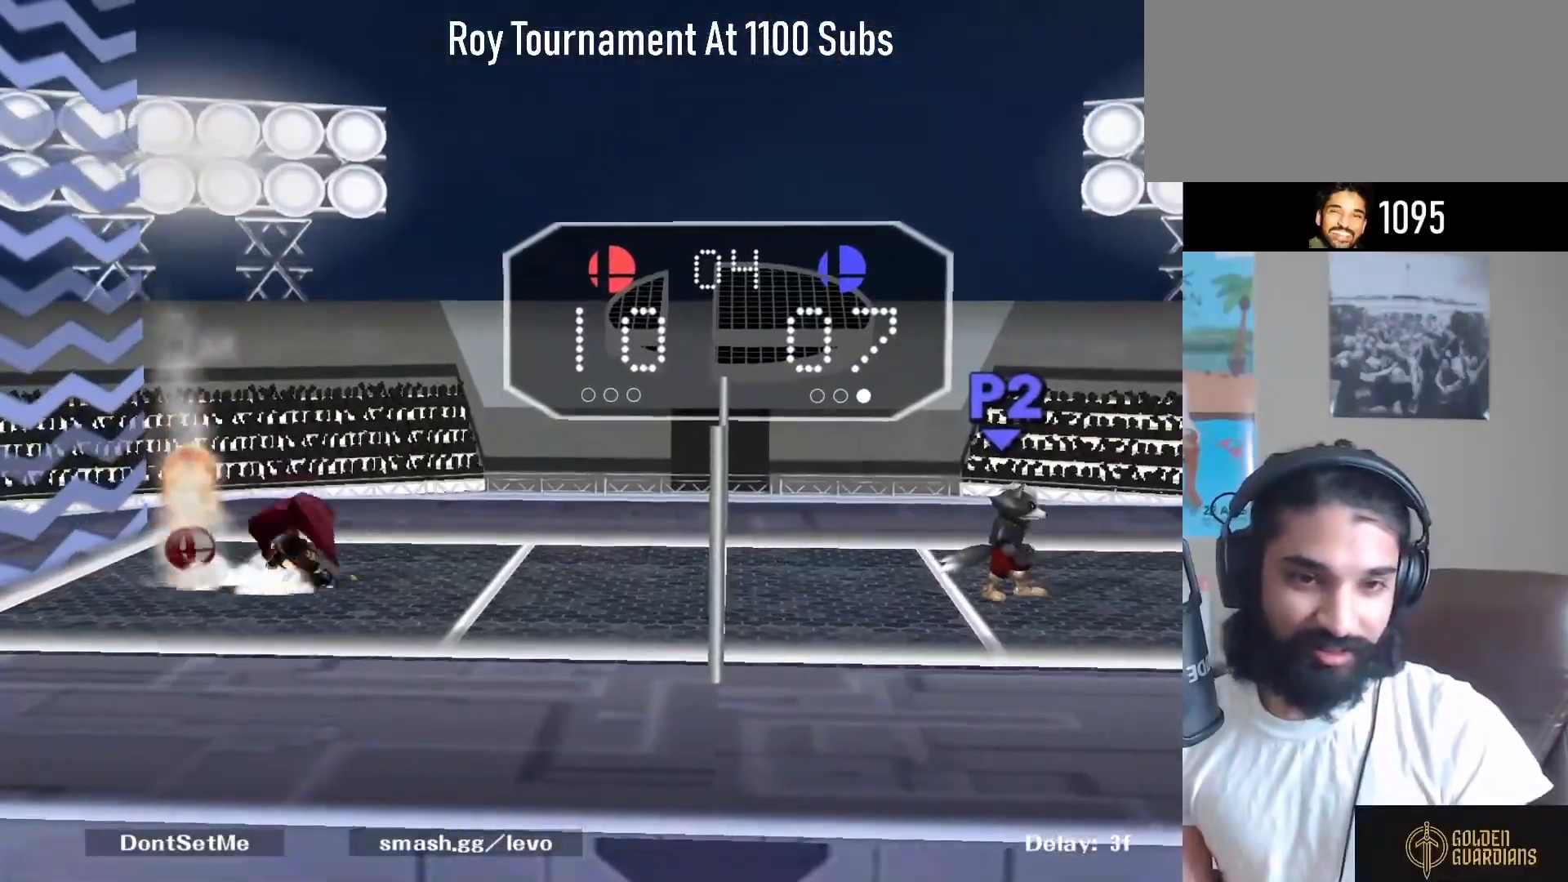
{"buttons": [], "left_stick": "center", "right_stick": "center", "events": [[33, "Y", "up"], [83, "R1", "up"], [100, "left_stick", "center"], [200, "Y", "down"], [200, "left_stick", "down-right"], [267, "R1", "down"], [367, "Y", "up"], [383, "left_stick", "center"], [417, "R1", "up"]]}
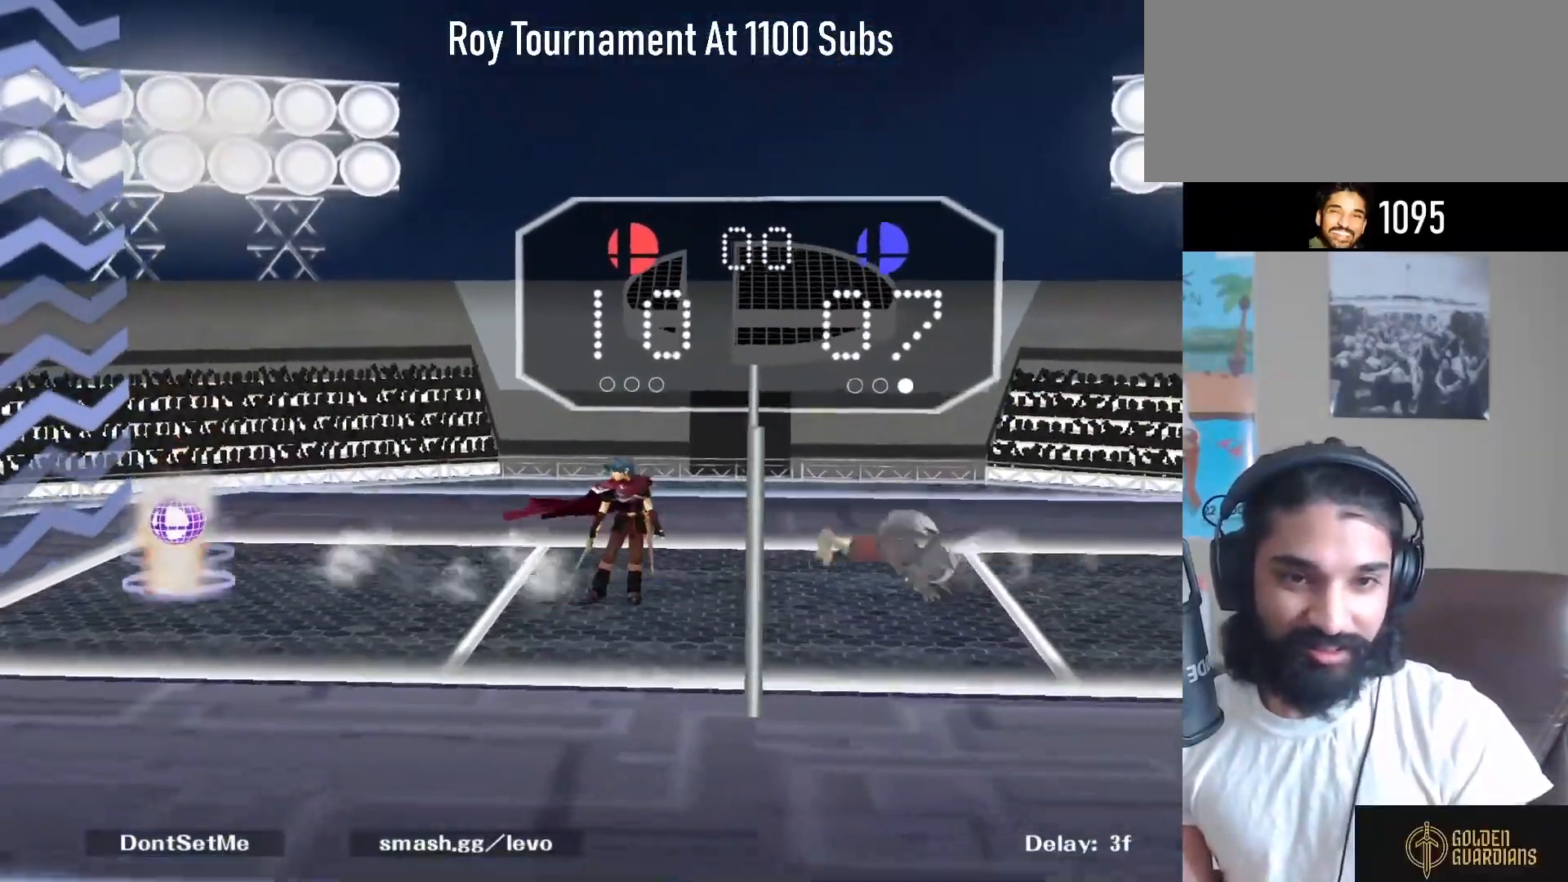
{"buttons": [], "left_stick": "left", "right_stick": "center", "events": [[67, "left_stick", "left"], [417, "Y", "down"], [450, "Y", "up"]]}
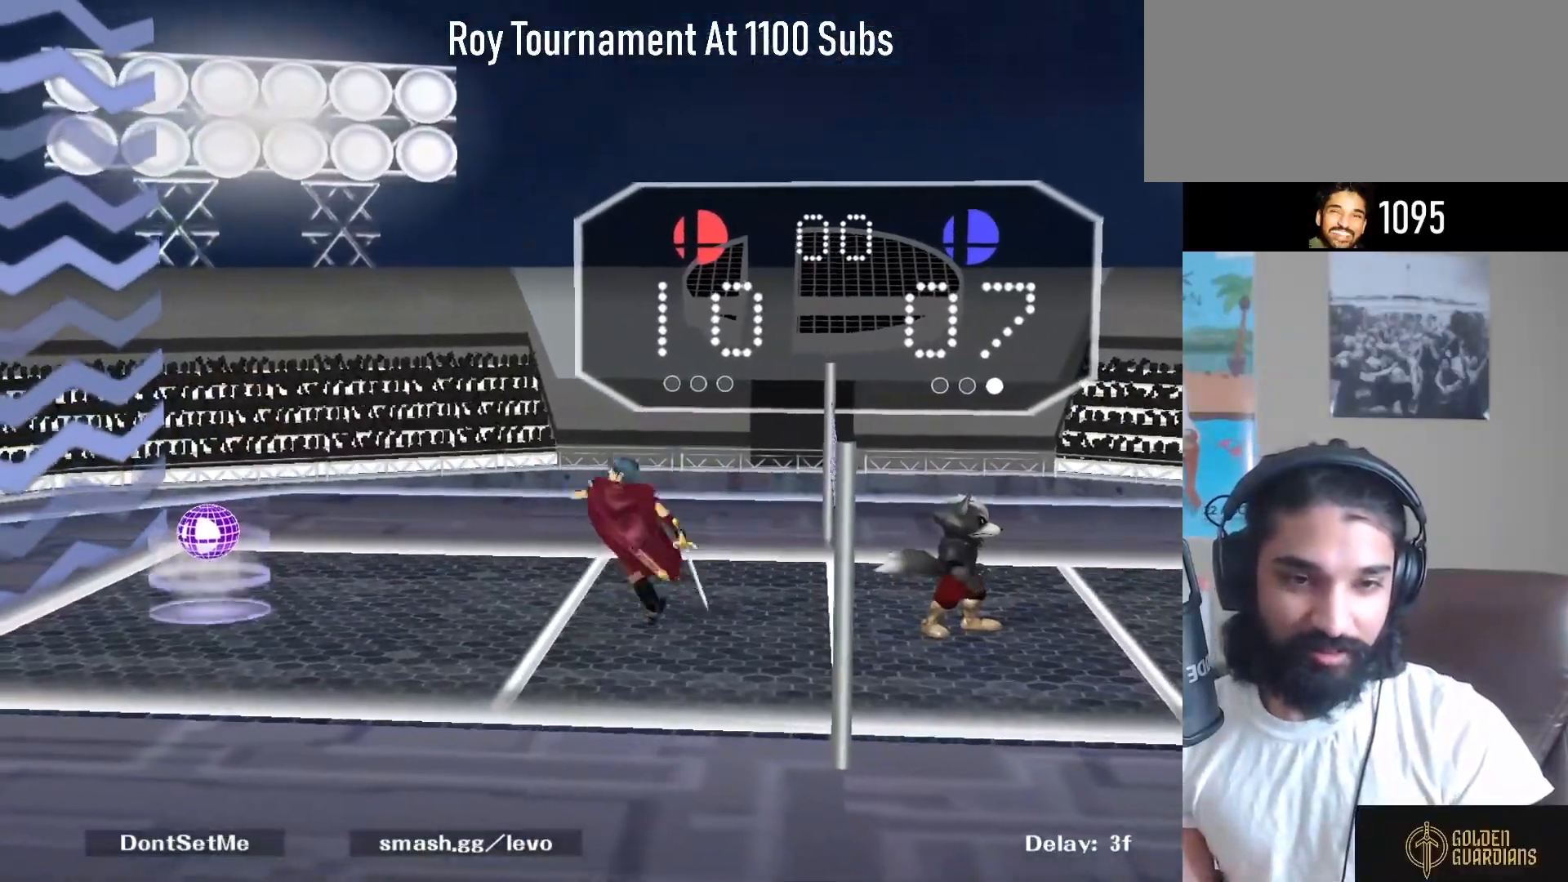
{"buttons": ["R1"], "left_stick": "left", "right_stick": "center", "events": [[233, "left_stick", "up-left"], [350, "left_stick", "down-left"], [367, "right_stick", "up-left"], [467, "R1", "down"], [467, "right_stick", "center"], [500, "left_stick", "left"]]}
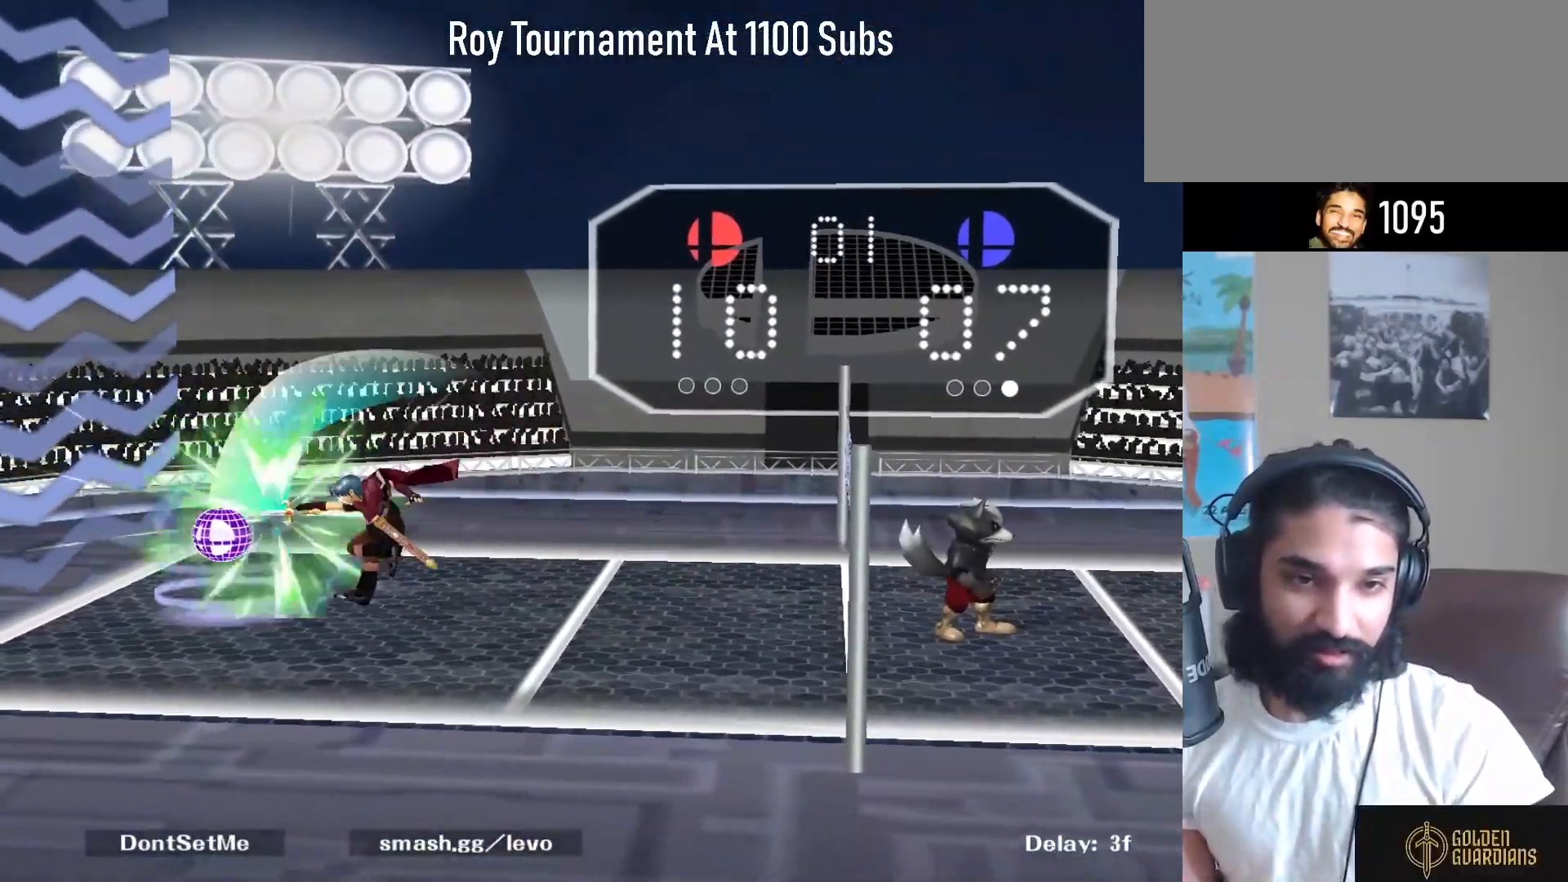
{"buttons": [], "left_stick": "center", "right_stick": "right", "events": [[117, "R1", "up"], [350, "left_stick", "center"], [483, "right_stick", "right"]]}
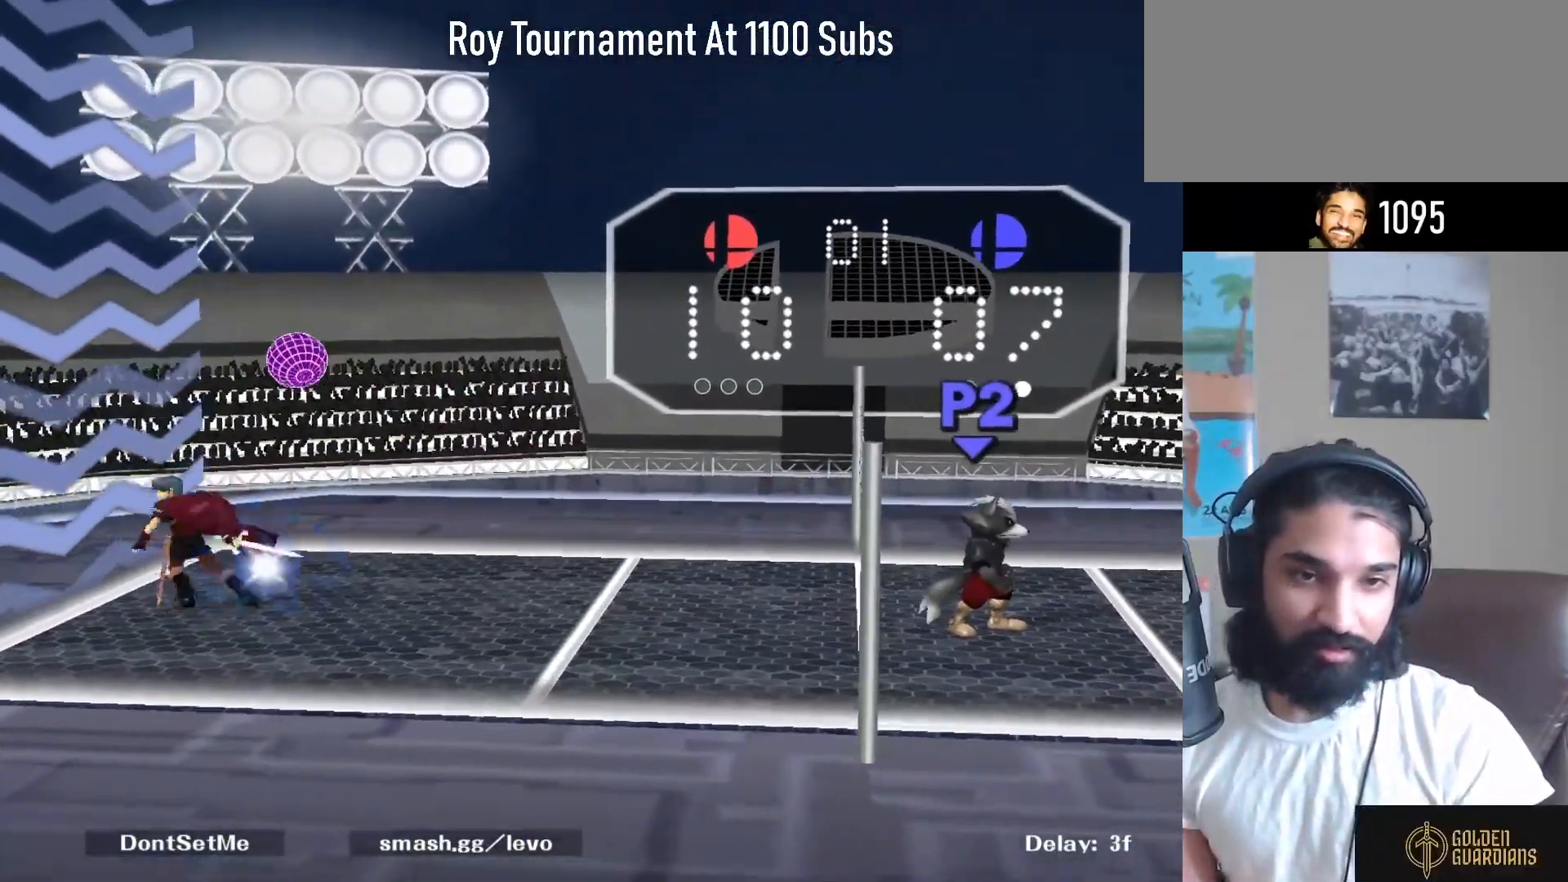
{"buttons": [], "left_stick": "center", "right_stick": "center", "events": [[183, "right_stick", "center"]]}
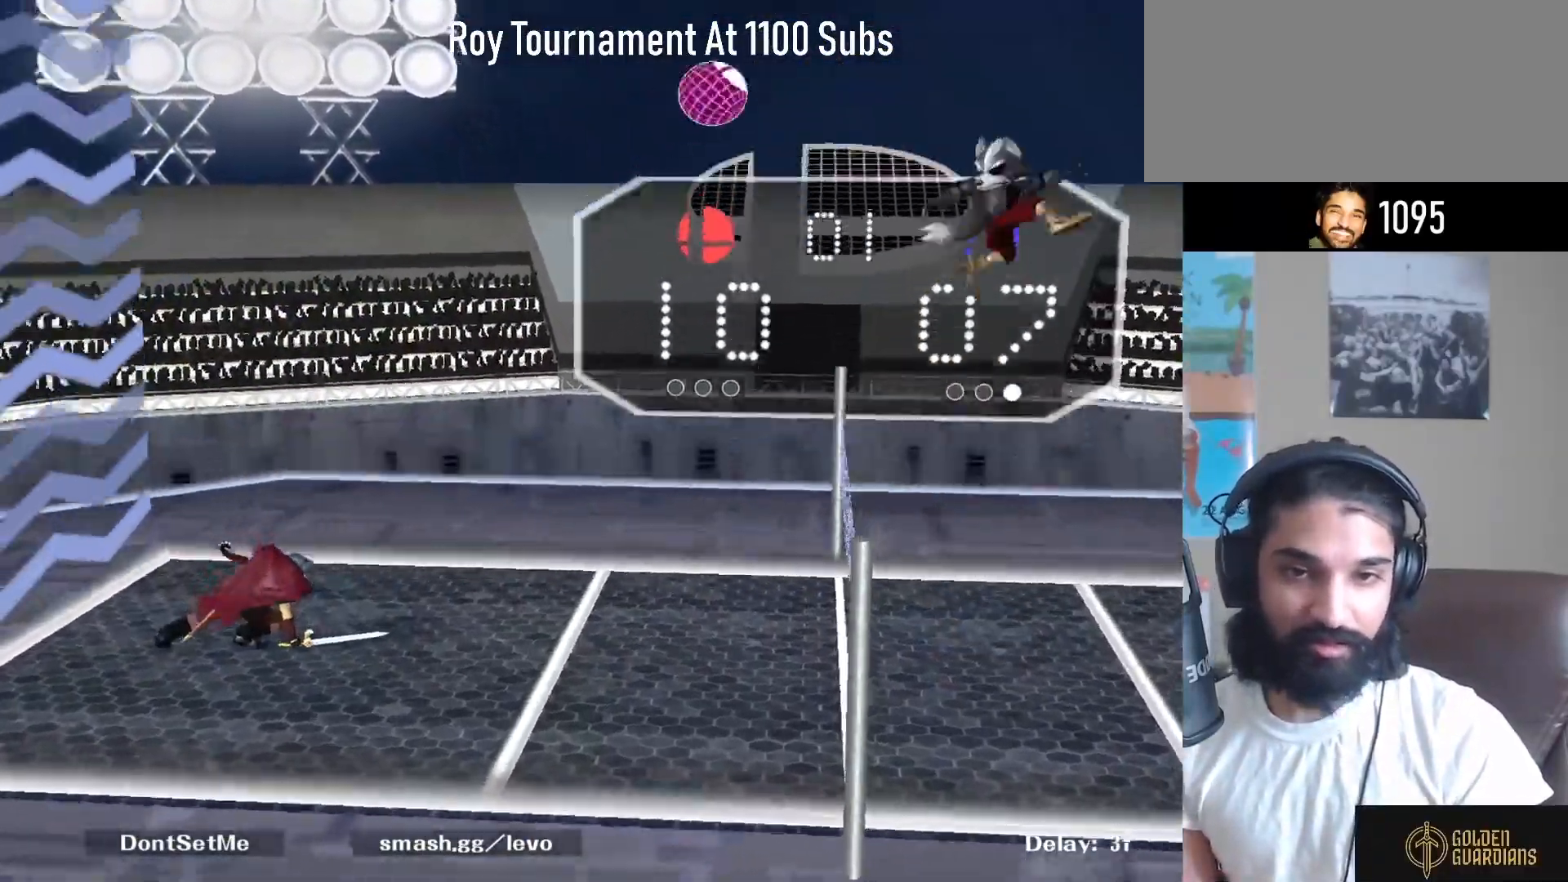
{"buttons": [], "left_stick": "center", "right_stick": "center", "events": []}
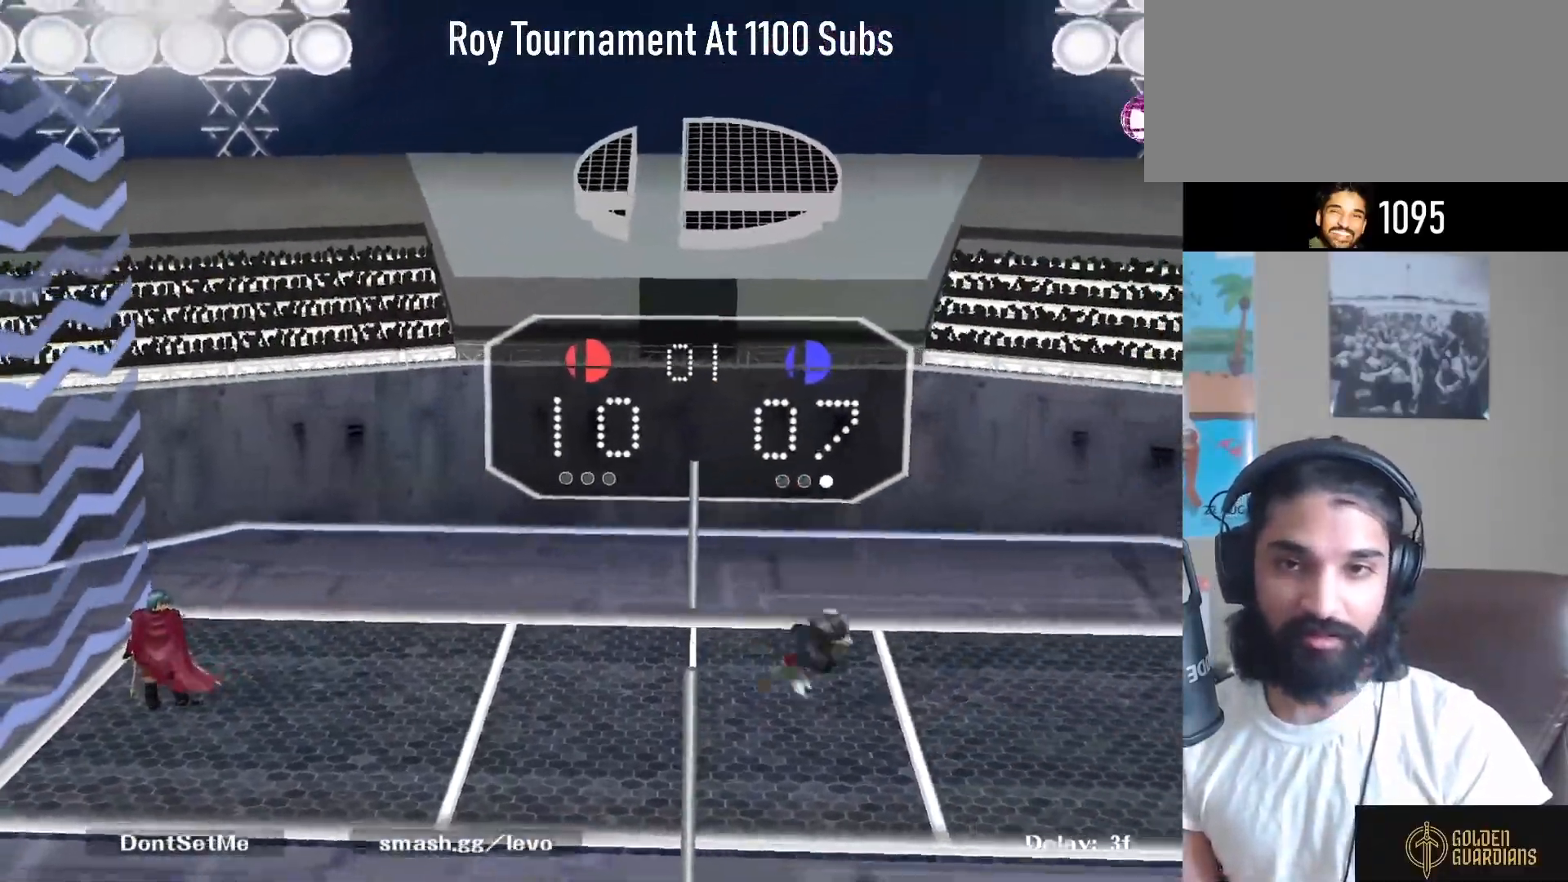
{"buttons": [], "left_stick": "right", "right_stick": "center", "events": [[33, "left_stick", "down-right"], [100, "Y", "down"], [167, "R1", "down"], [267, "Y", "up"], [317, "R1", "up"], [350, "left_stick", "right"]]}
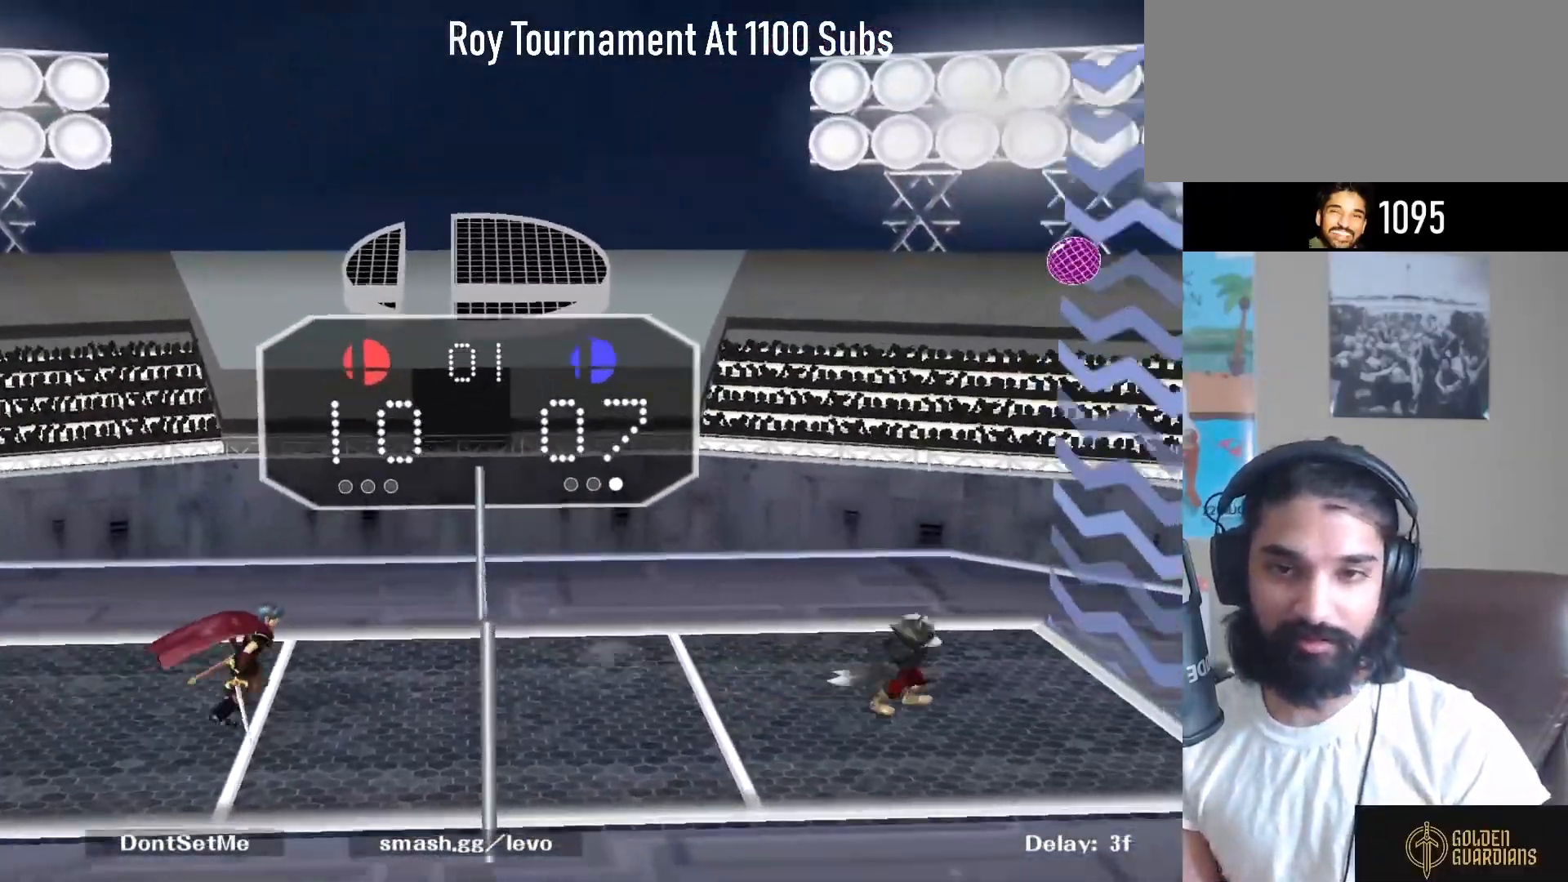
{"buttons": ["Y"], "left_stick": "up-right", "right_stick": "center", "events": [[233, "left_stick", "left"], [350, "Y", "down"], [367, "left_stick", "center"], [500, "left_stick", "up-right"]]}
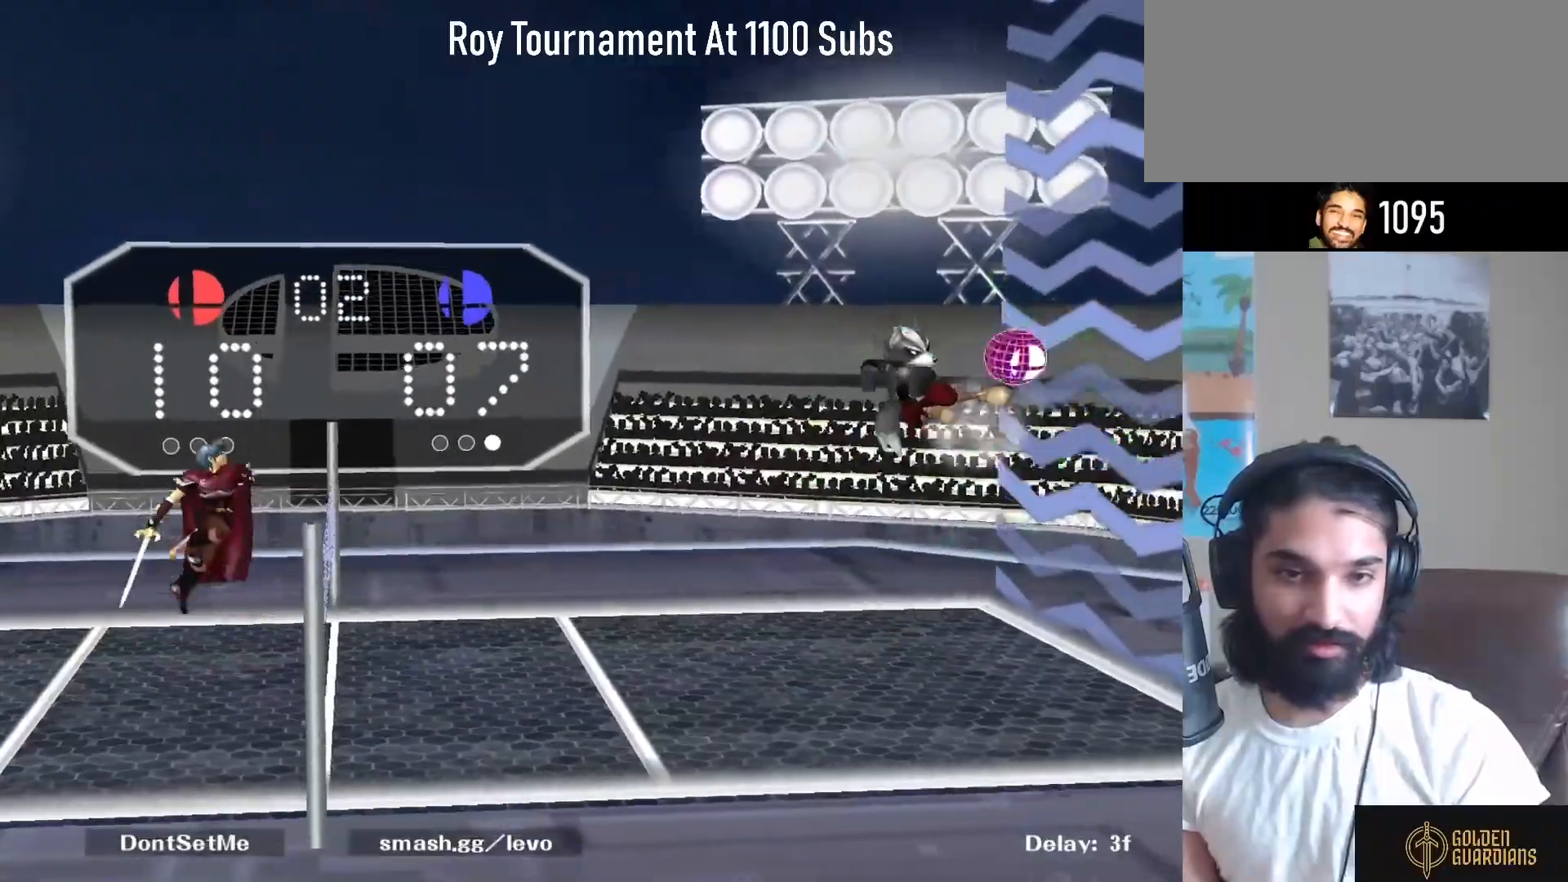
{"buttons": [], "left_stick": "up-right", "right_stick": "center", "events": [[33, "Y", "up"], [133, "Y", "down"], [250, "Y", "up"]]}
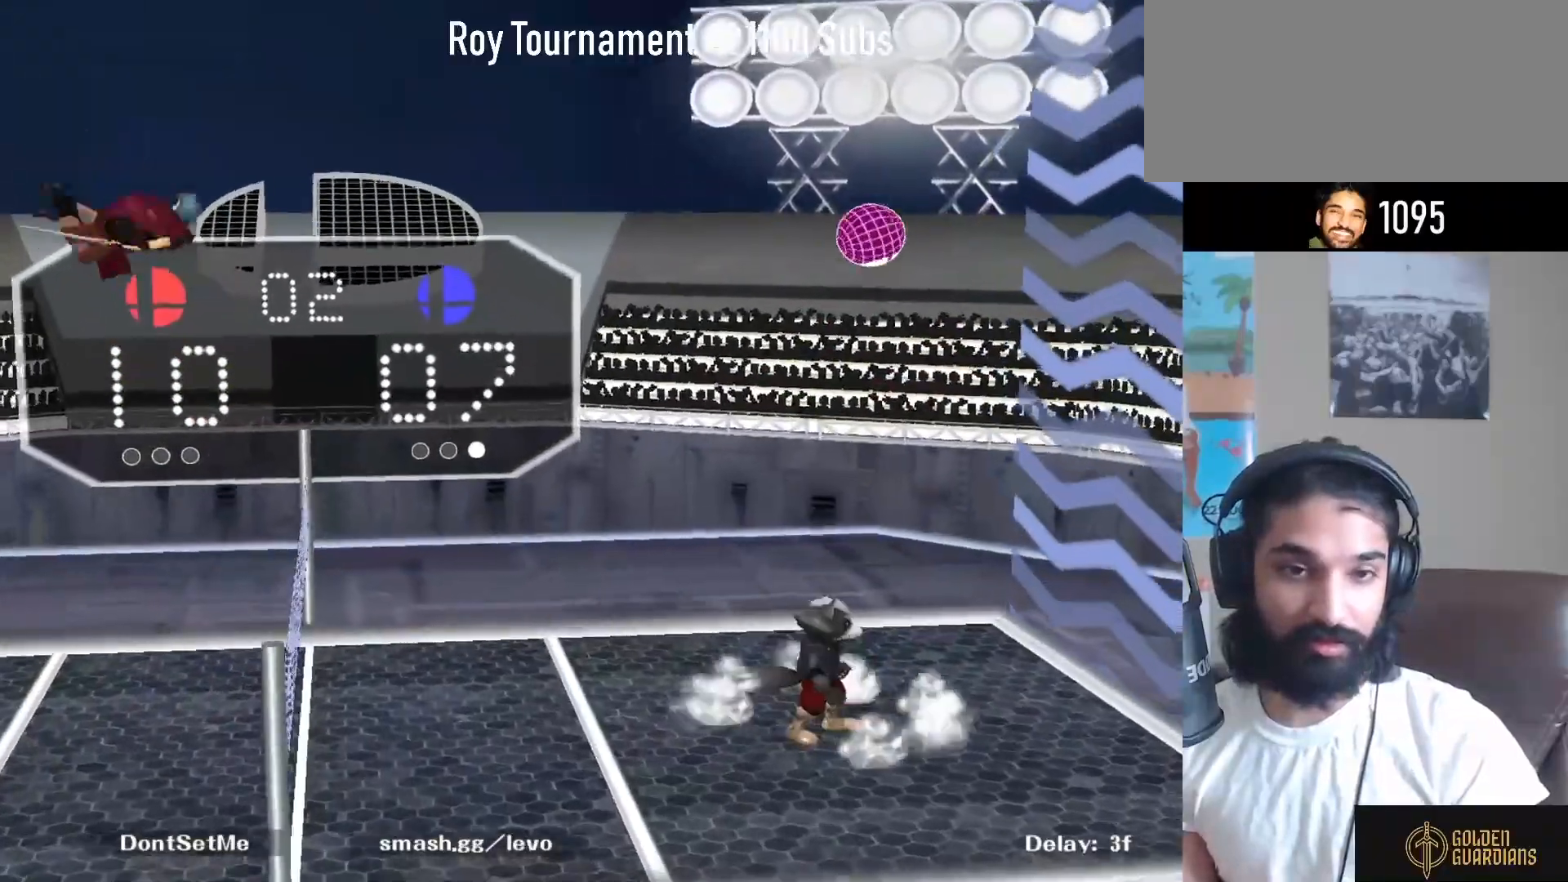
{"buttons": [], "left_stick": "left", "right_stick": "center", "events": [[100, "left_stick", "up-left"], [167, "left_stick", "down"], [400, "left_stick", "left"]]}
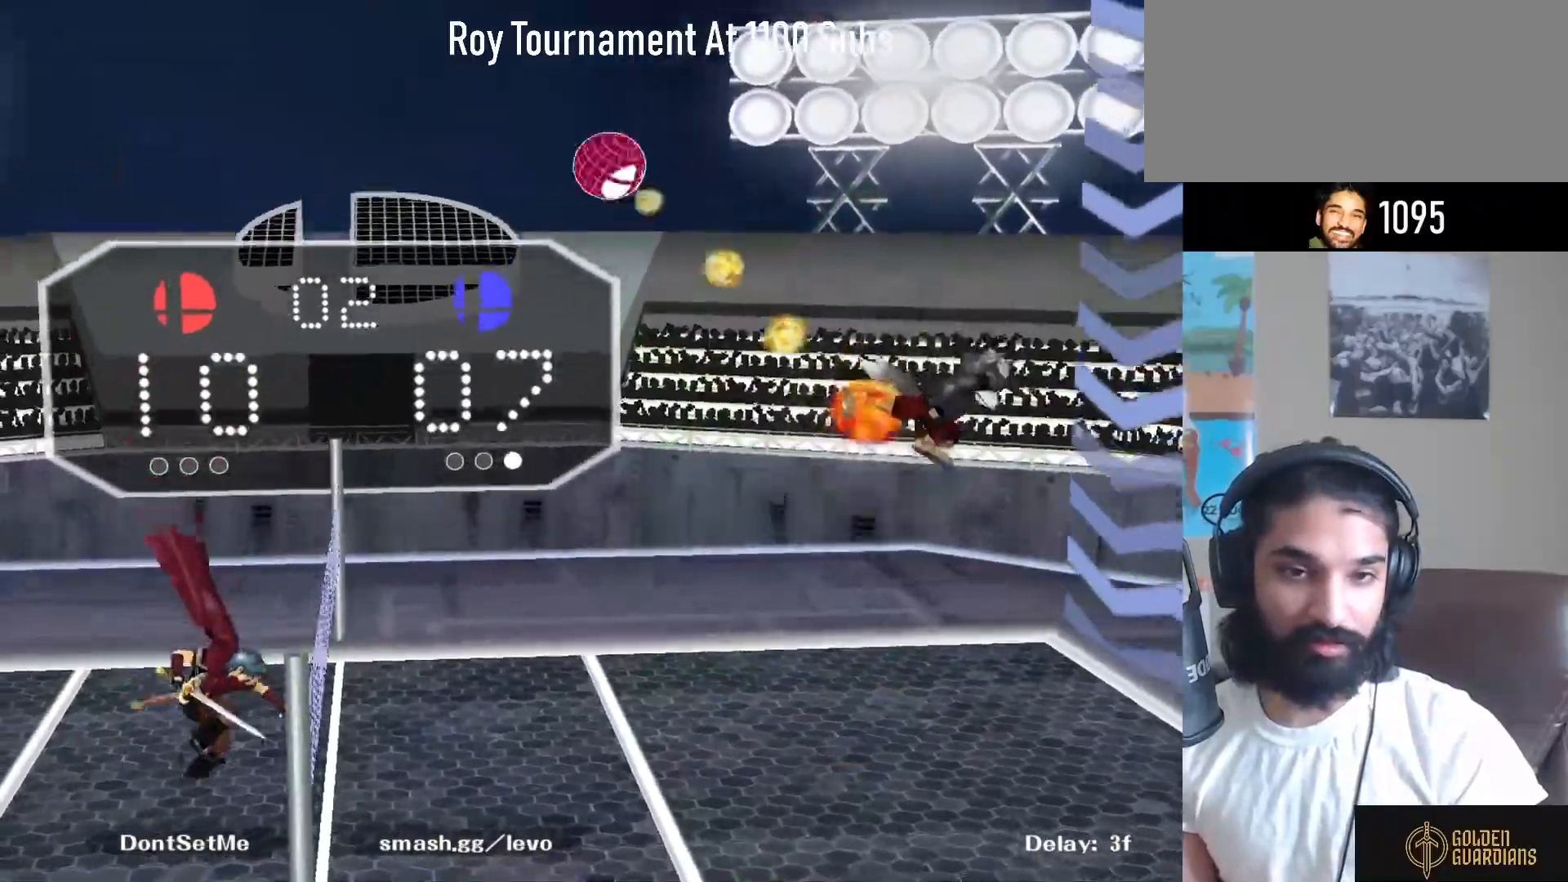
{"buttons": [], "left_stick": "left", "right_stick": "center", "events": [[17, "left_stick", "center"], [250, "left_stick", "left"], [317, "Y", "down"], [350, "Y", "up"]]}
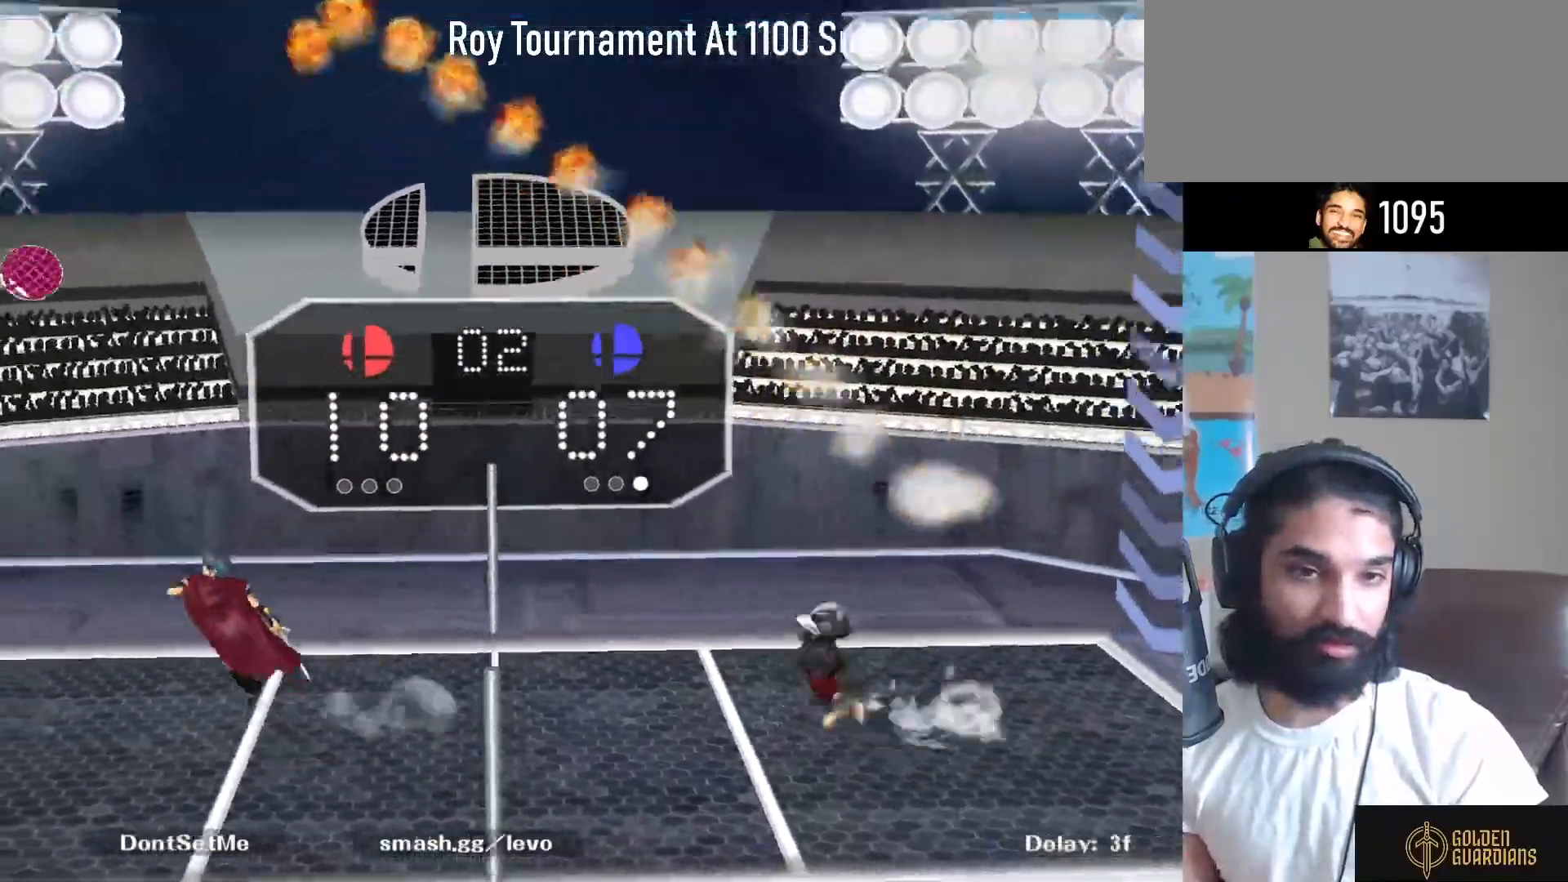
{"buttons": ["R1"], "left_stick": "left", "right_stick": "center", "events": [[233, "right_stick", "up-left"], [267, "left_stick", "down-left"], [333, "right_stick", "center"], [400, "R1", "down"], [400, "left_stick", "left"]]}
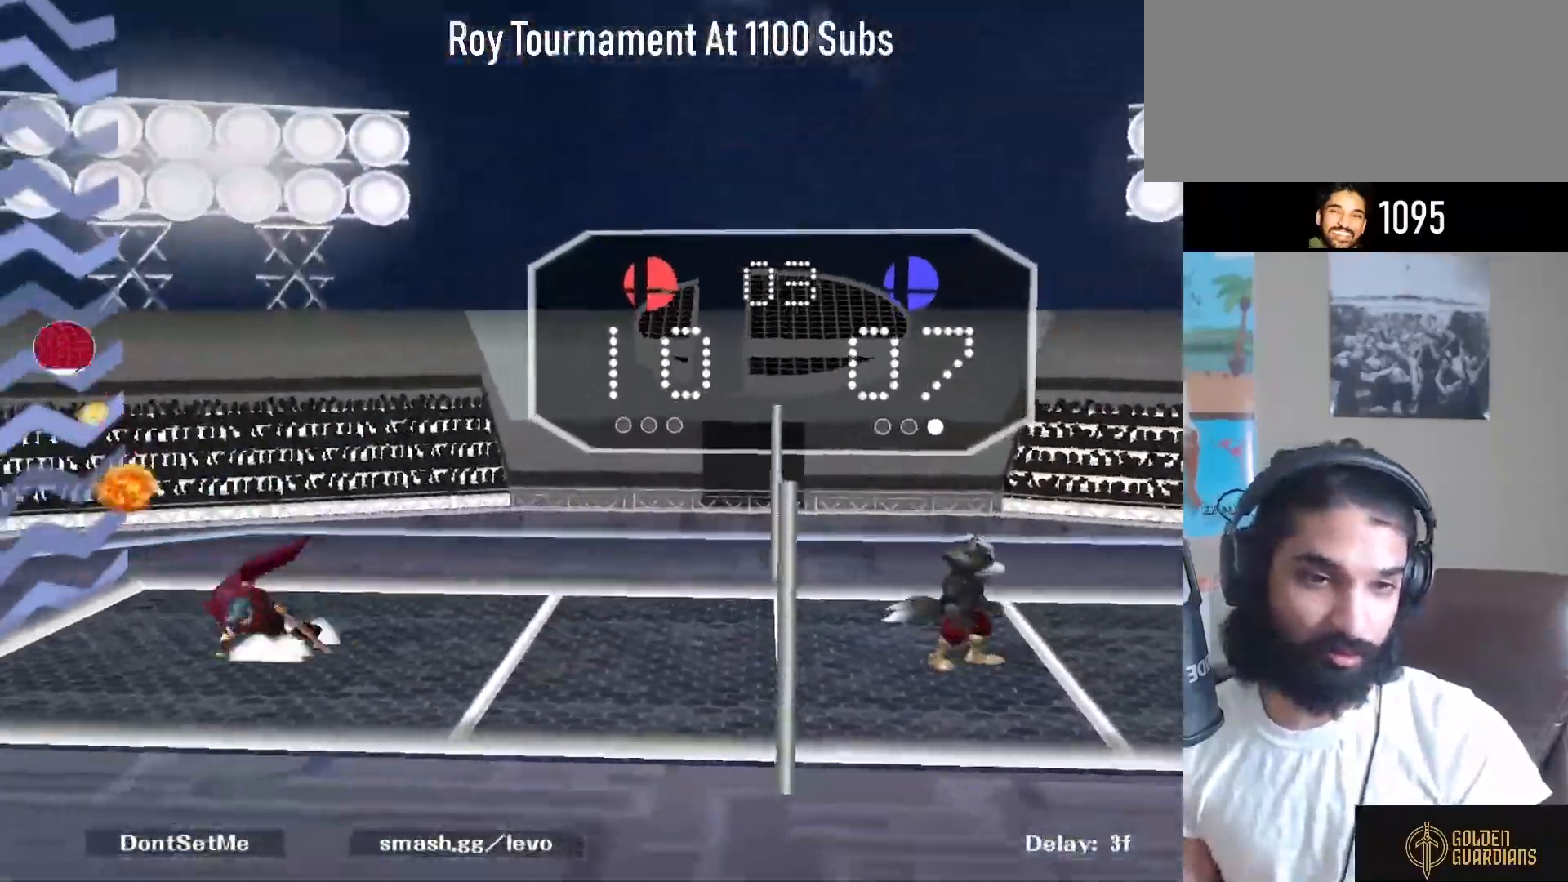
{"buttons": ["A"], "left_stick": "right", "right_stick": "center", "events": [[33, "R1", "up"], [50, "left_stick", "center"], [367, "left_stick", "right"], [383, "A", "down"]]}
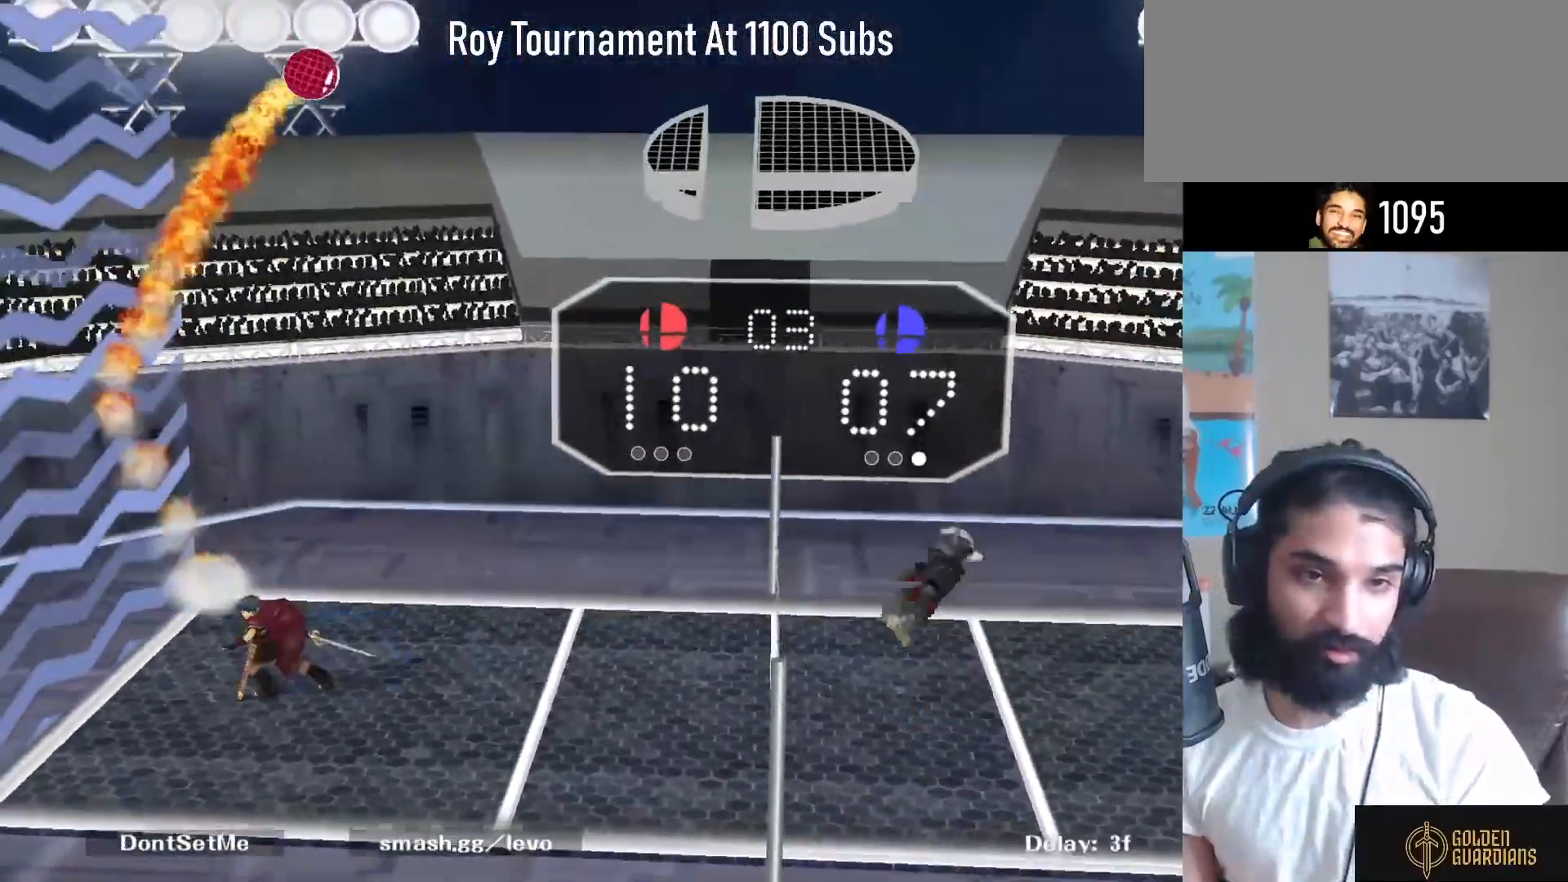
{"buttons": ["A"], "left_stick": "right", "right_stick": "center", "events": []}
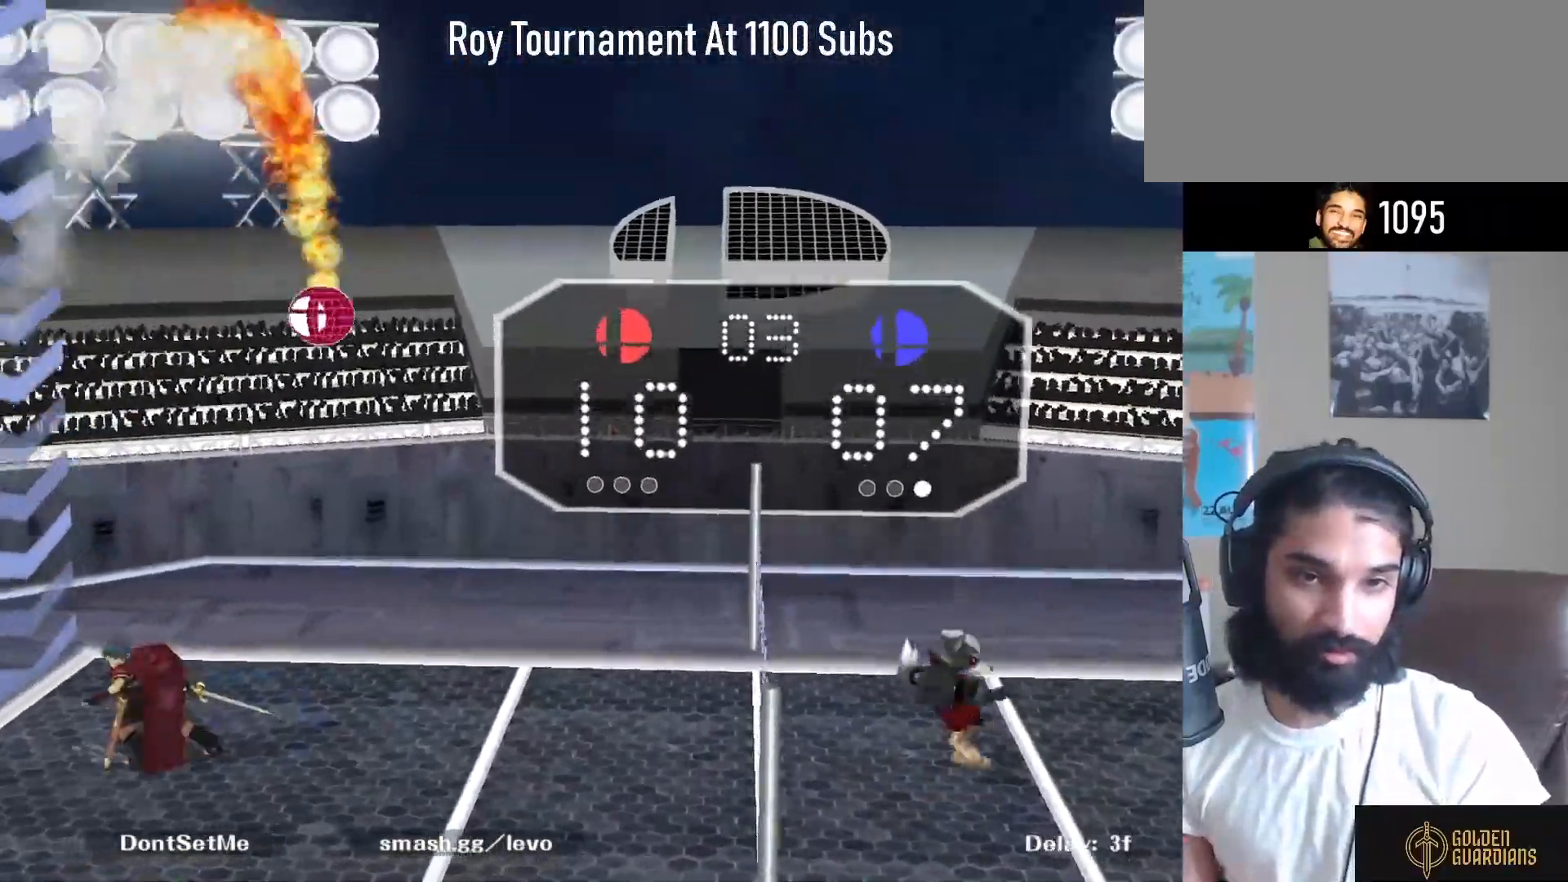
{"buttons": [], "left_stick": "center", "right_stick": "center", "events": [[117, "A", "up"], [200, "left_stick", "center"]]}
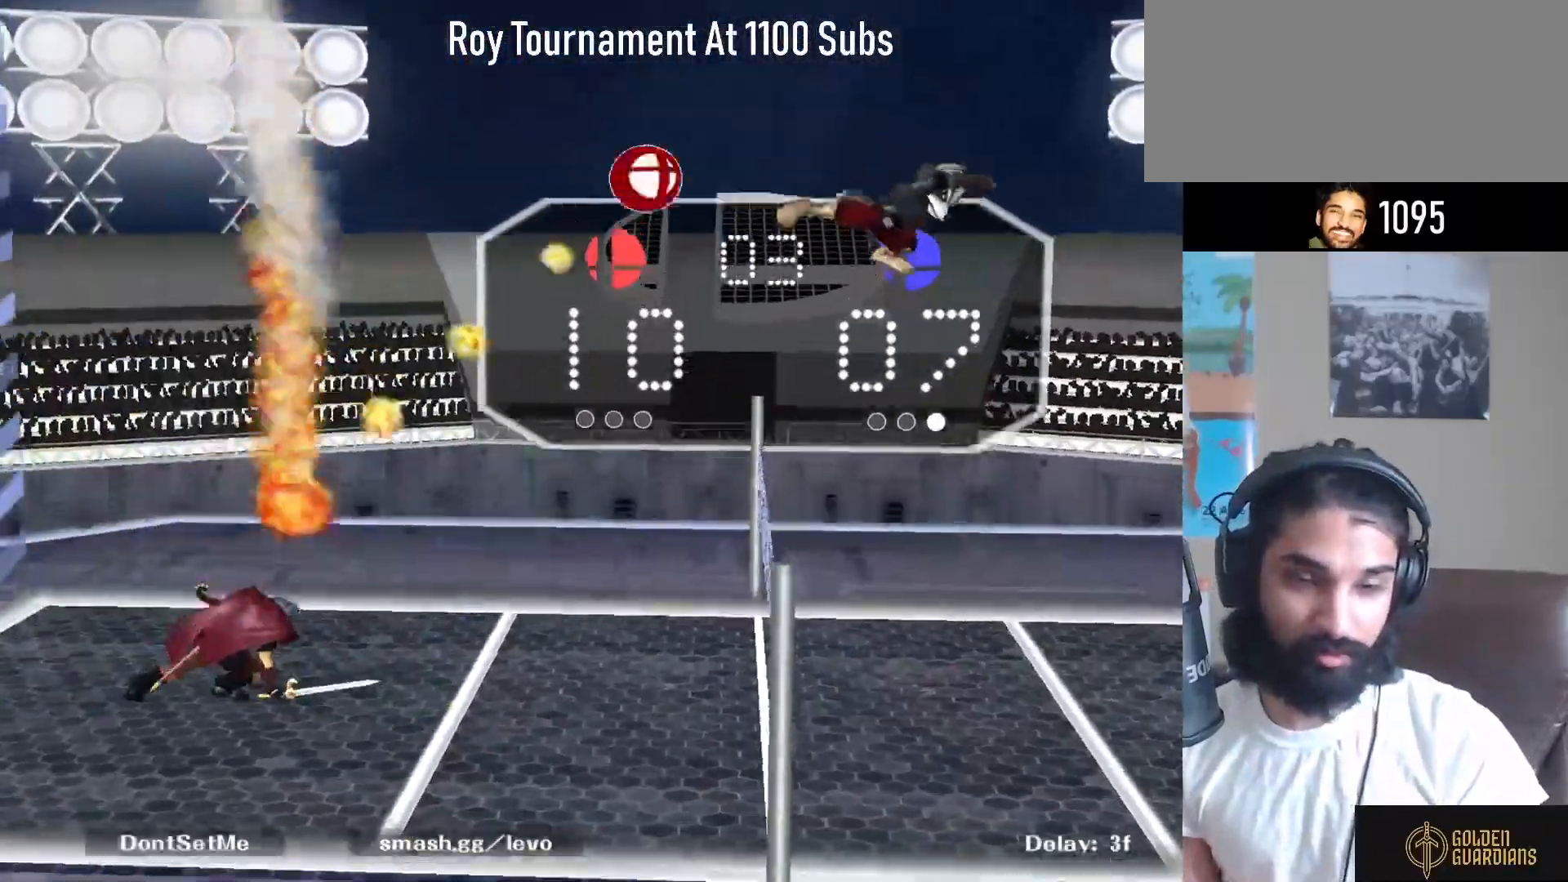
{"buttons": [], "left_stick": "center", "right_stick": "center", "events": []}
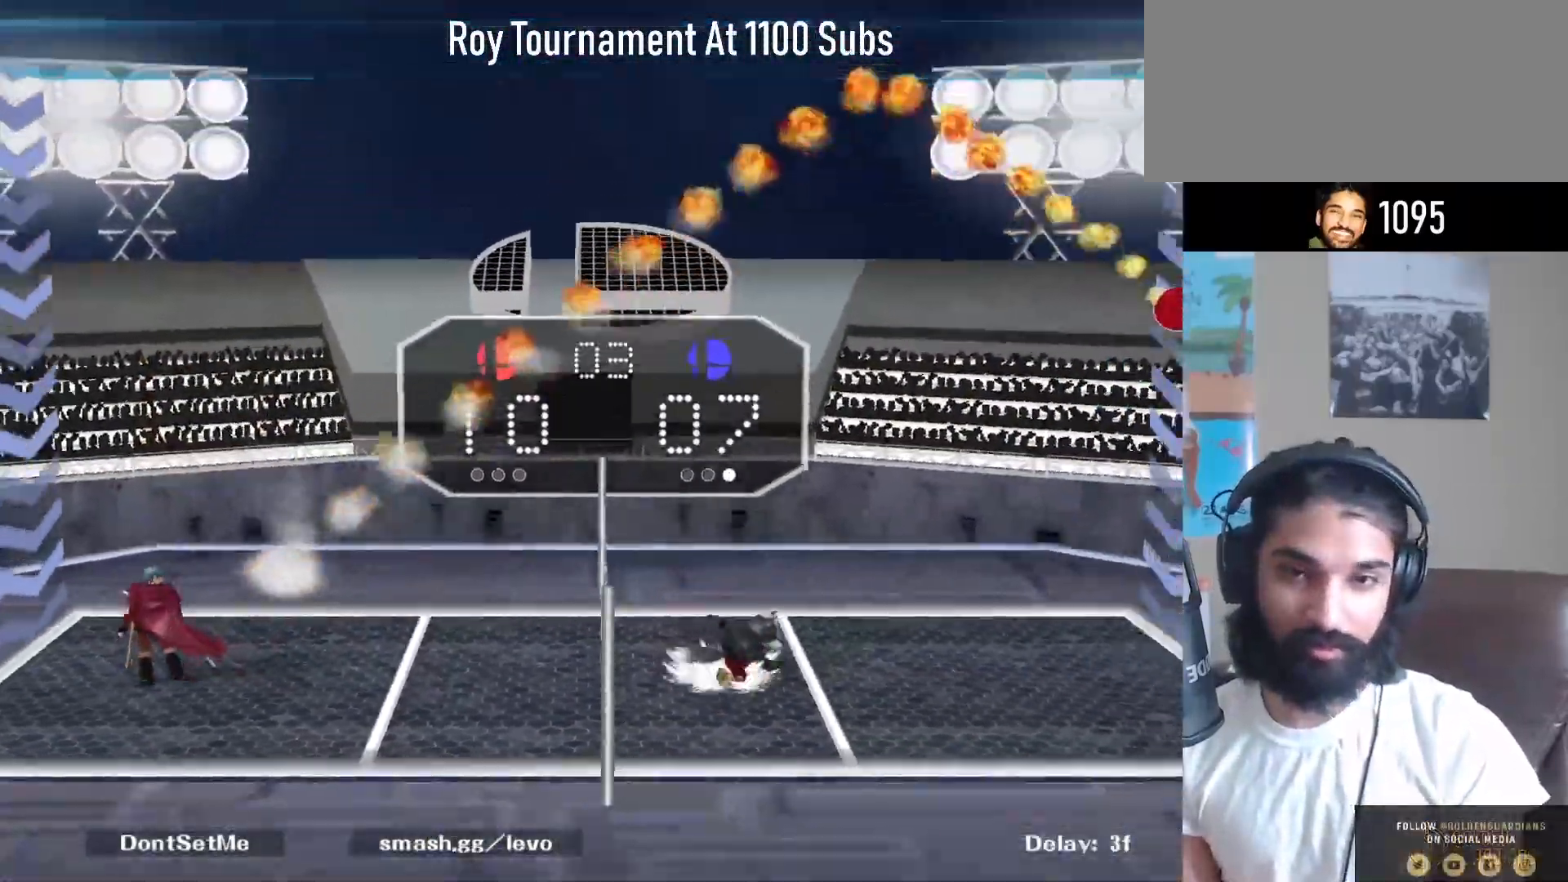
{"buttons": [], "left_stick": "center", "right_stick": "center", "events": [[183, "left_stick", "down-right"], [200, "Y", "down"], [267, "R1", "down"], [333, "Y", "up"], [383, "R1", "up"], [500, "left_stick", "center"]]}